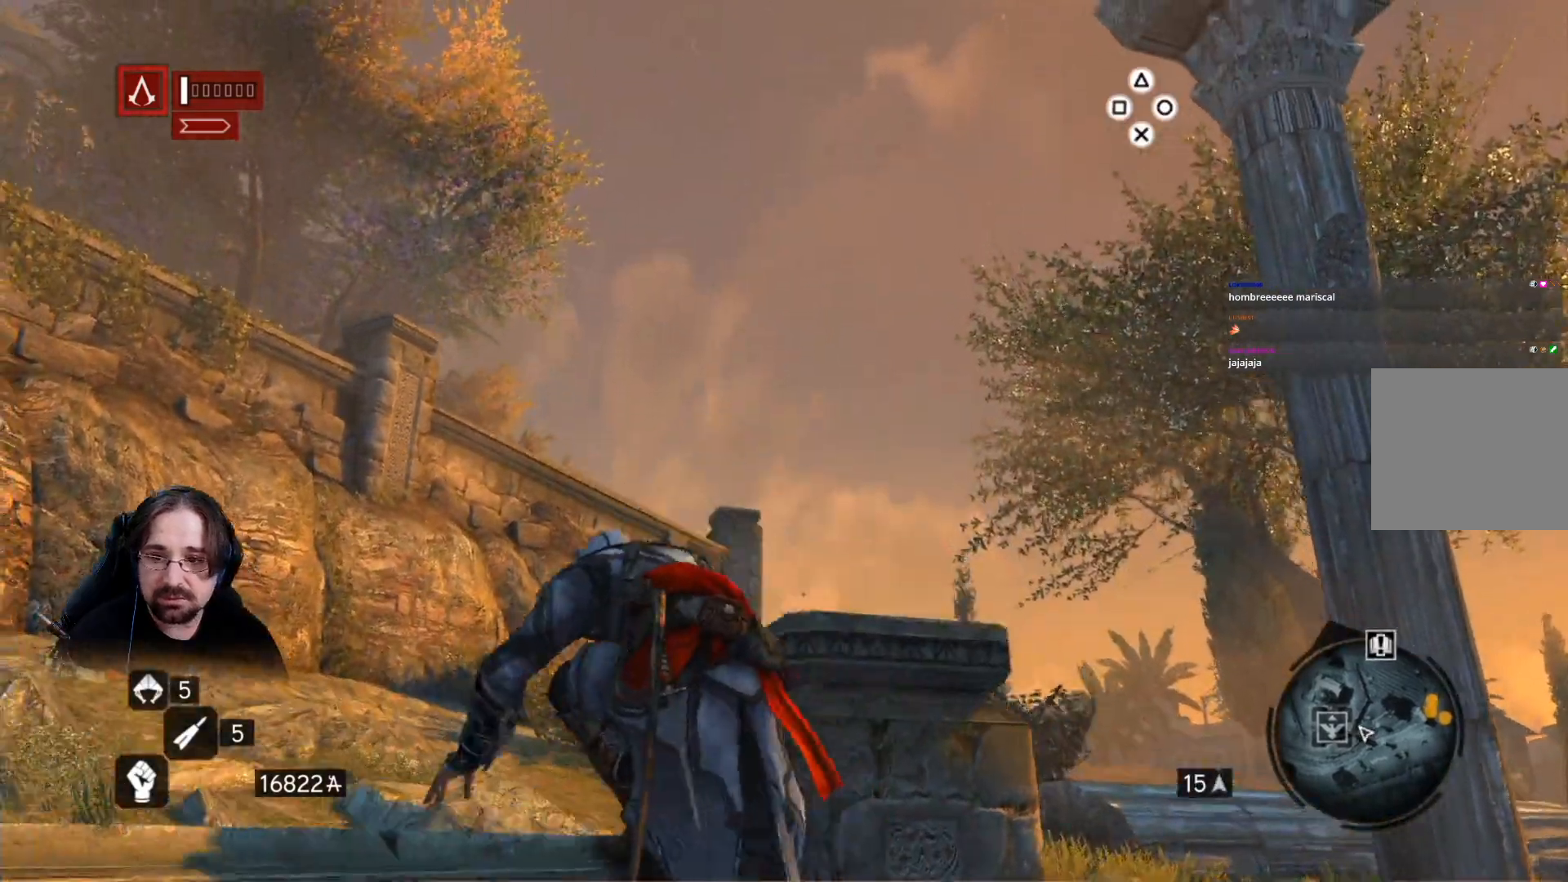
Gameplay with a controller (PlayStation layout); each line is a JSON object with the inputs held at the frame after it. "events" lists button and stick changes between this image and that frame as [ms after this image, input, new state], when the widget could be followed in between.
{"buttons": ["CROSS", "R2"], "left_stick": "up-left", "right_stick": "center", "events": [[167, "right_stick", "down"], [433, "right_stick", "center"]]}
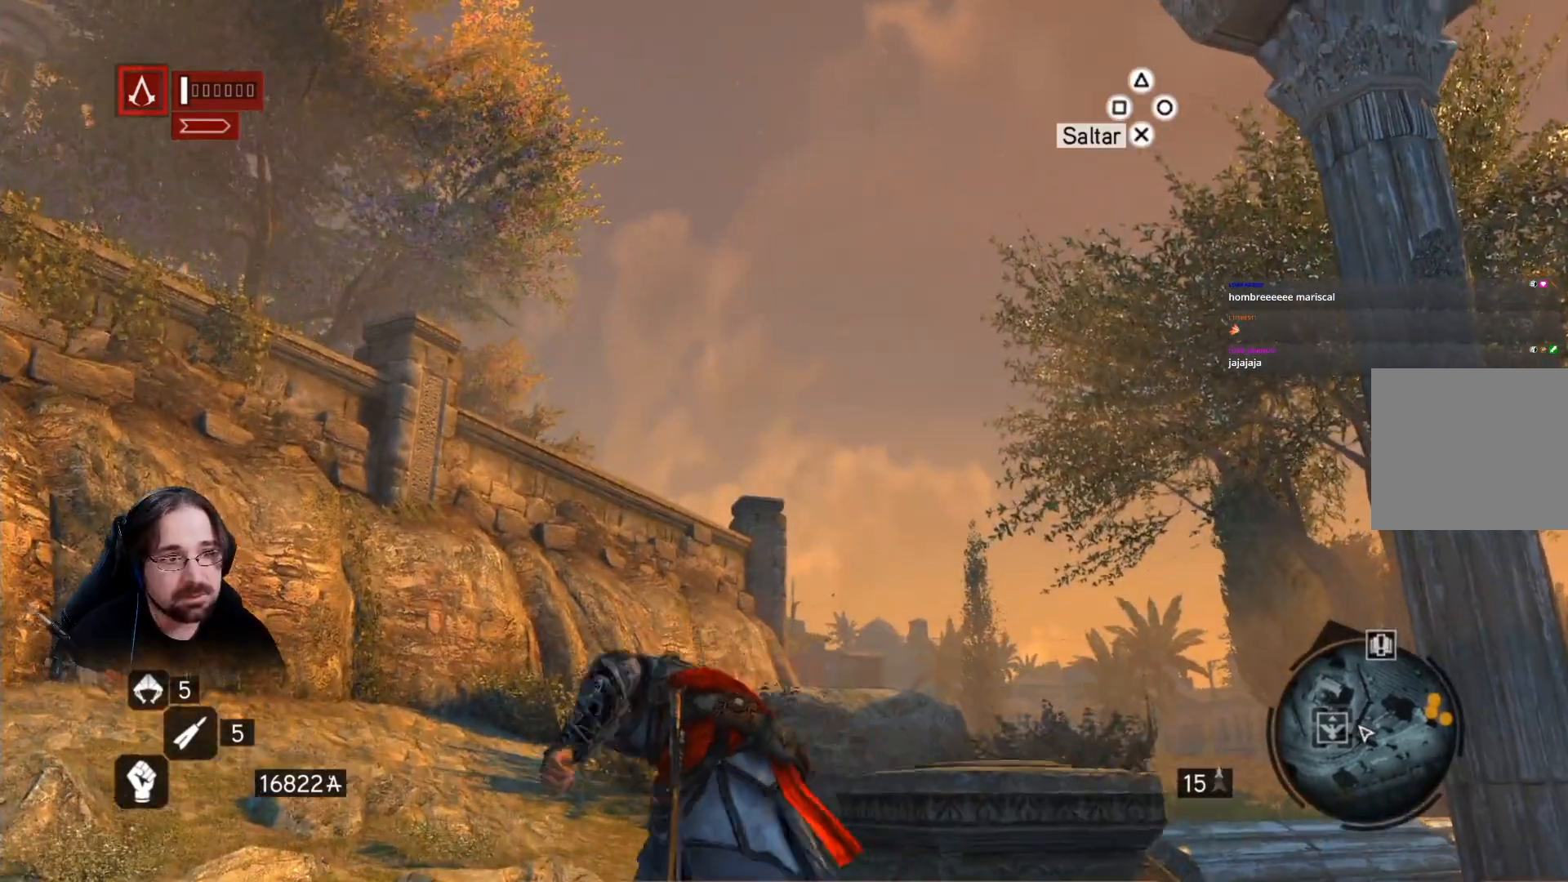
{"buttons": ["CROSS", "R2"], "left_stick": "up-left", "right_stick": "center", "events": []}
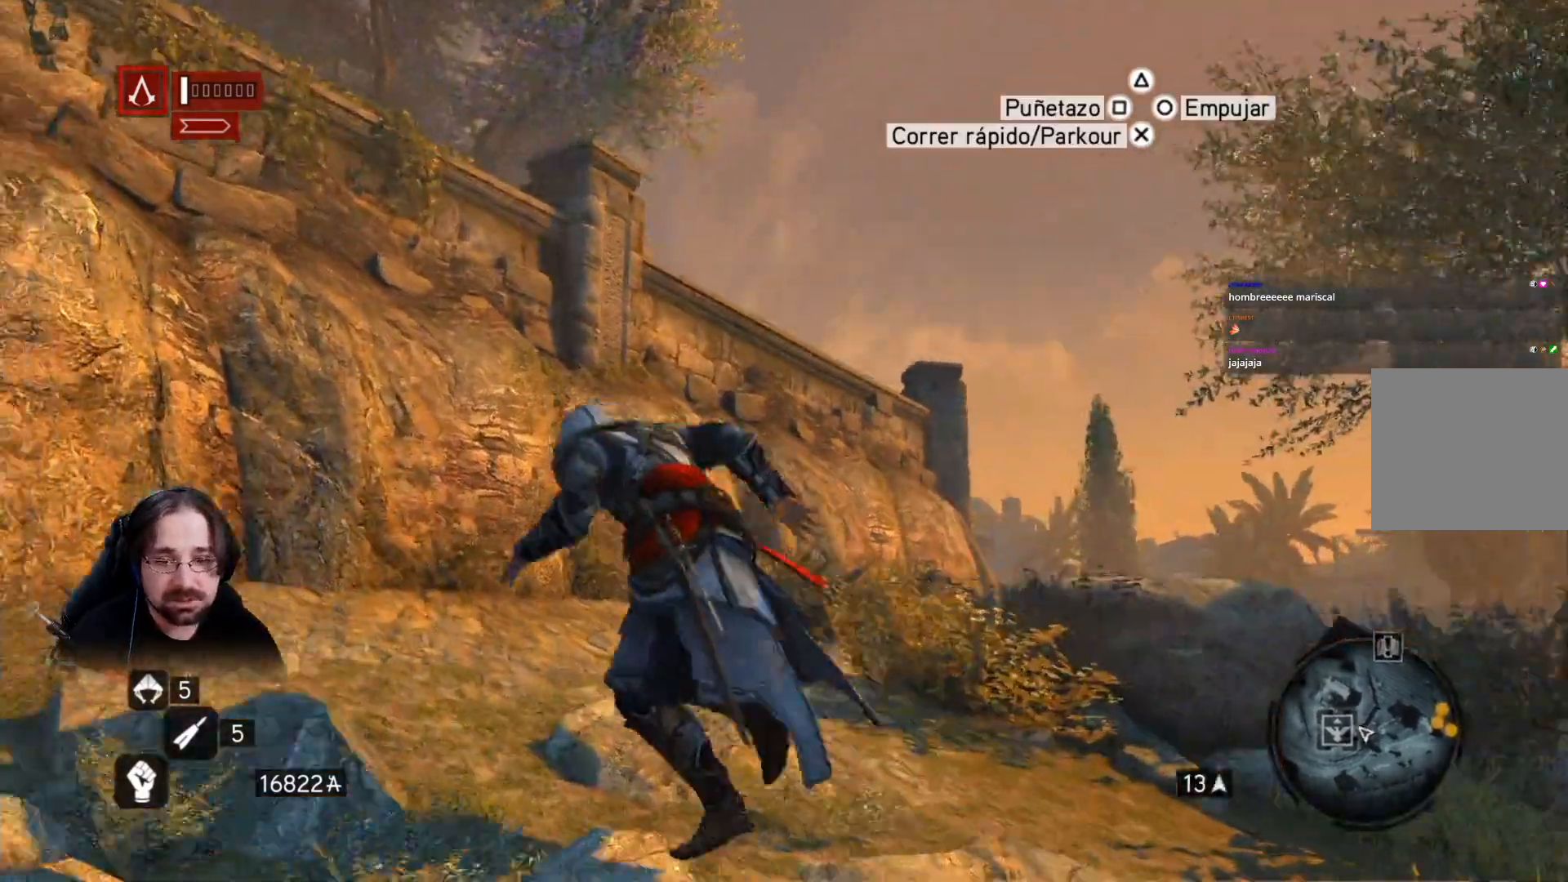
{"buttons": ["CROSS", "R2"], "left_stick": "up-left", "right_stick": "center", "events": []}
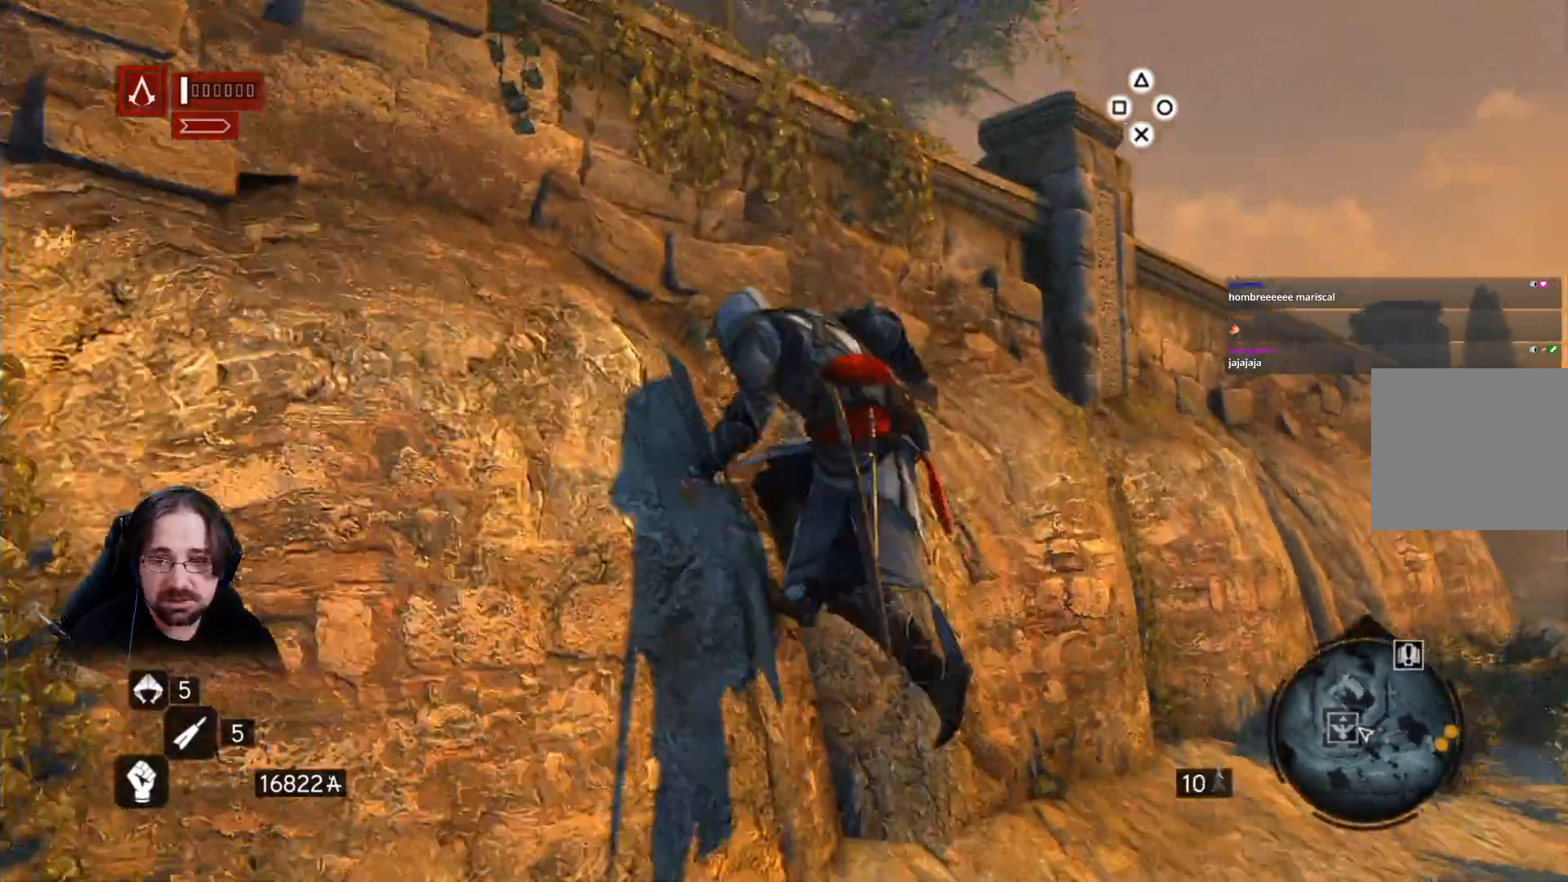
{"buttons": ["CROSS", "R2"], "left_stick": "up", "right_stick": "center", "events": [[333, "left_stick", "up"]]}
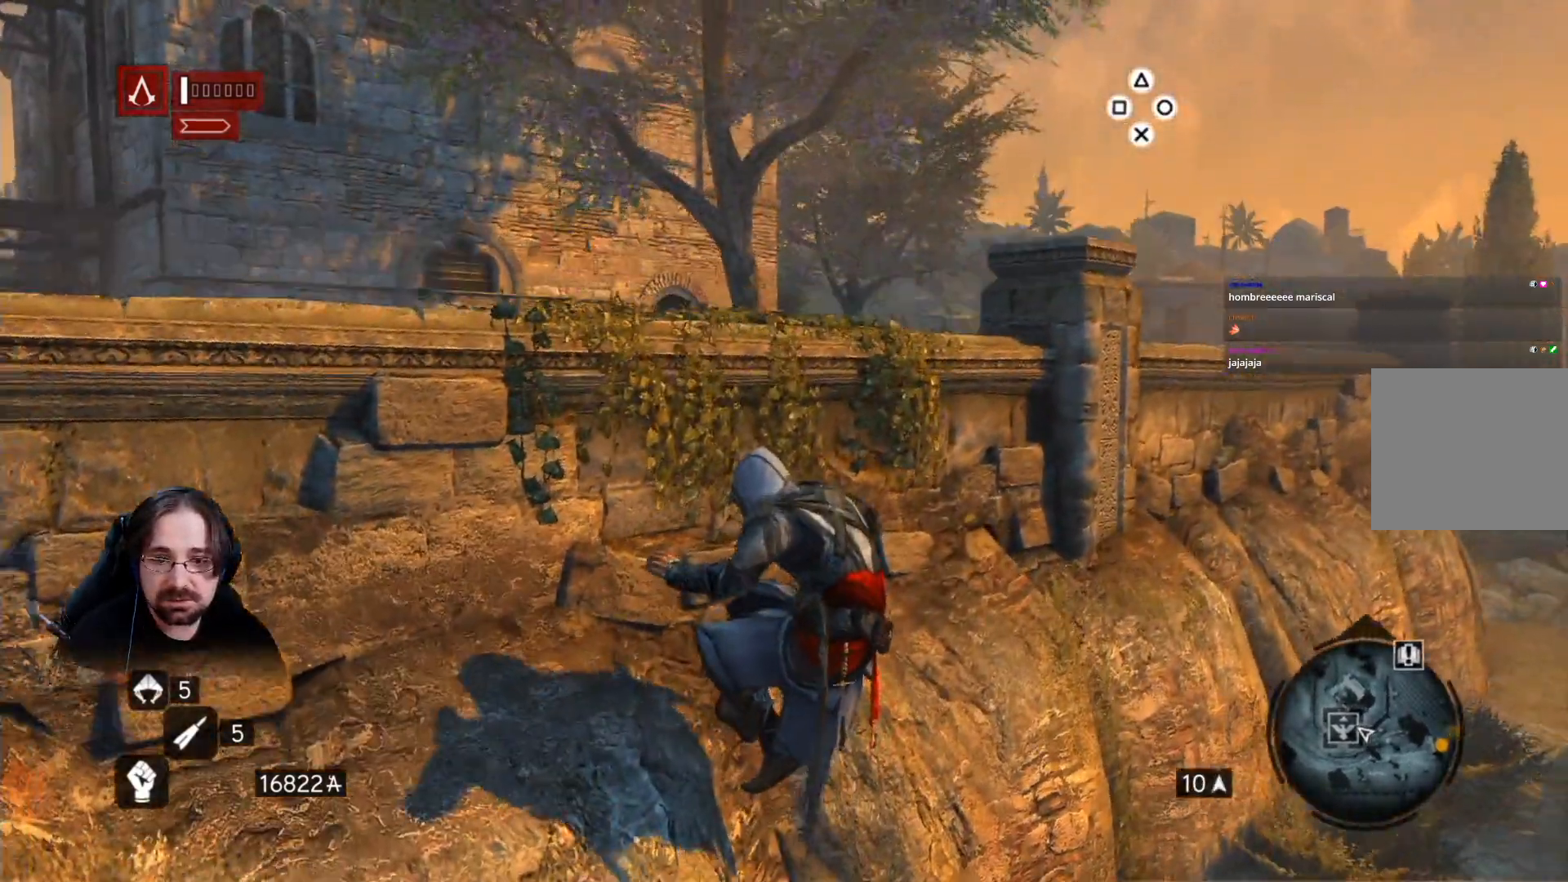
{"buttons": [], "left_stick": "up", "right_stick": "center", "events": [[433, "CROSS", "up"], [433, "R2", "up"]]}
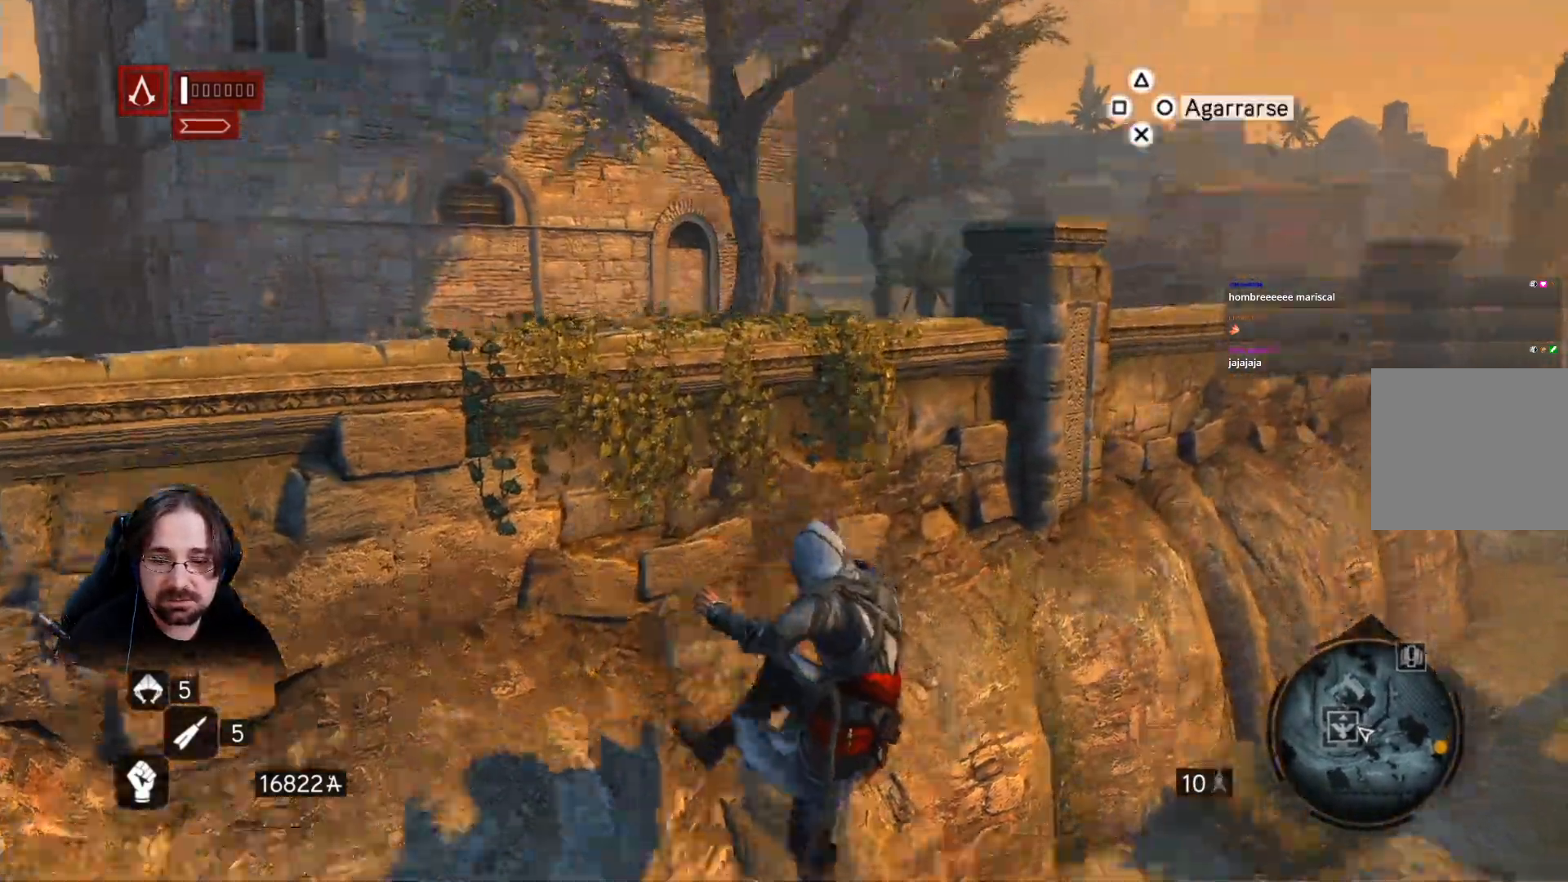
{"buttons": [], "left_stick": "up-right", "right_stick": "right", "events": [[267, "left_stick", "up-right"], [400, "right_stick", "right"]]}
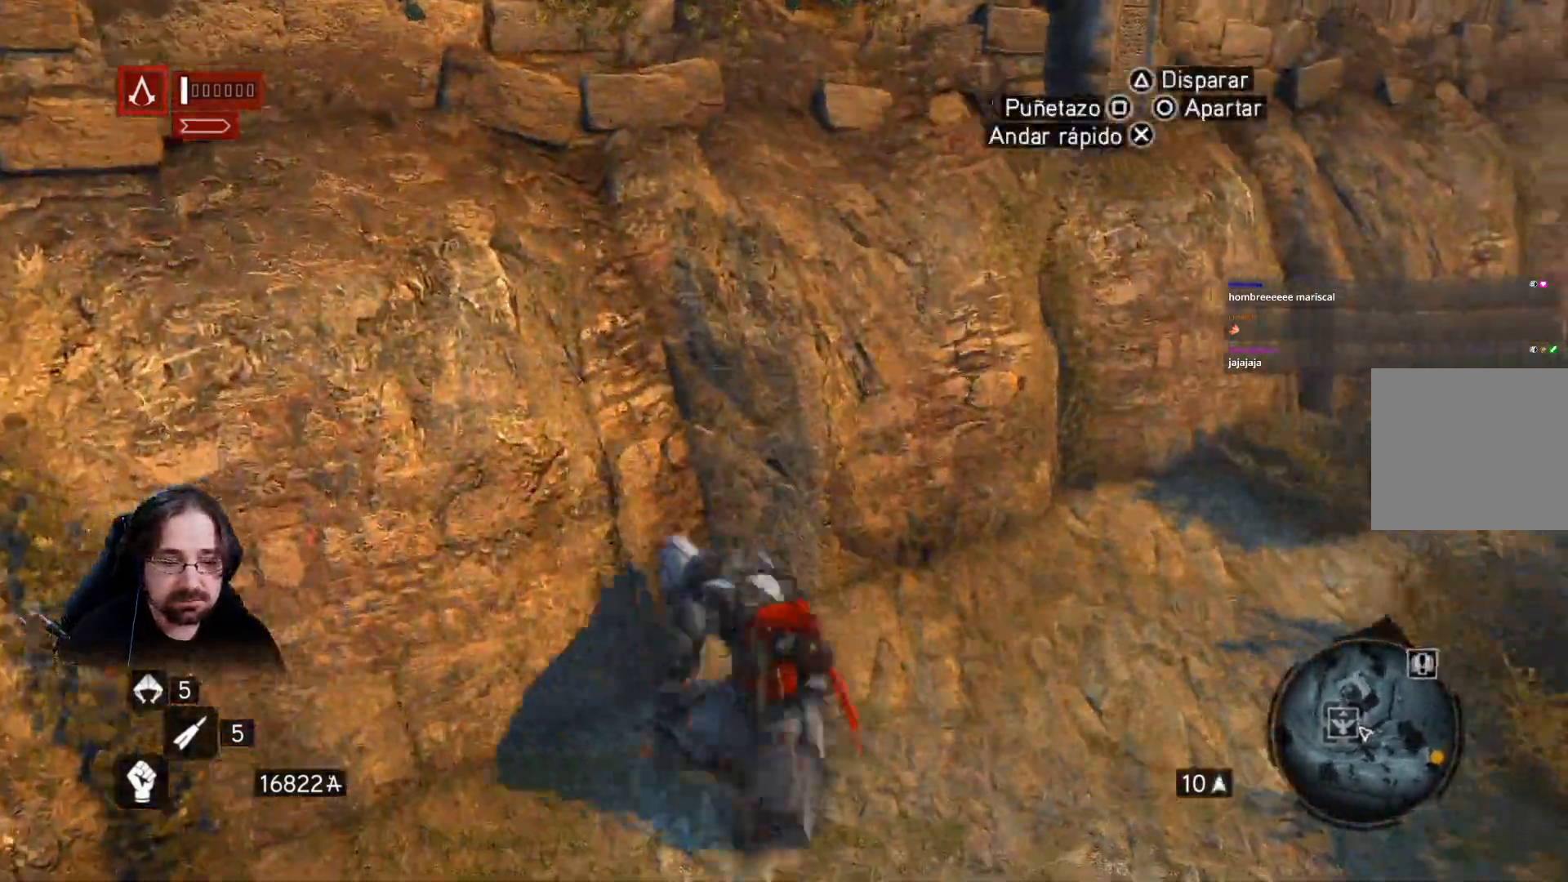
{"buttons": [], "left_stick": "up-right", "right_stick": "right", "events": []}
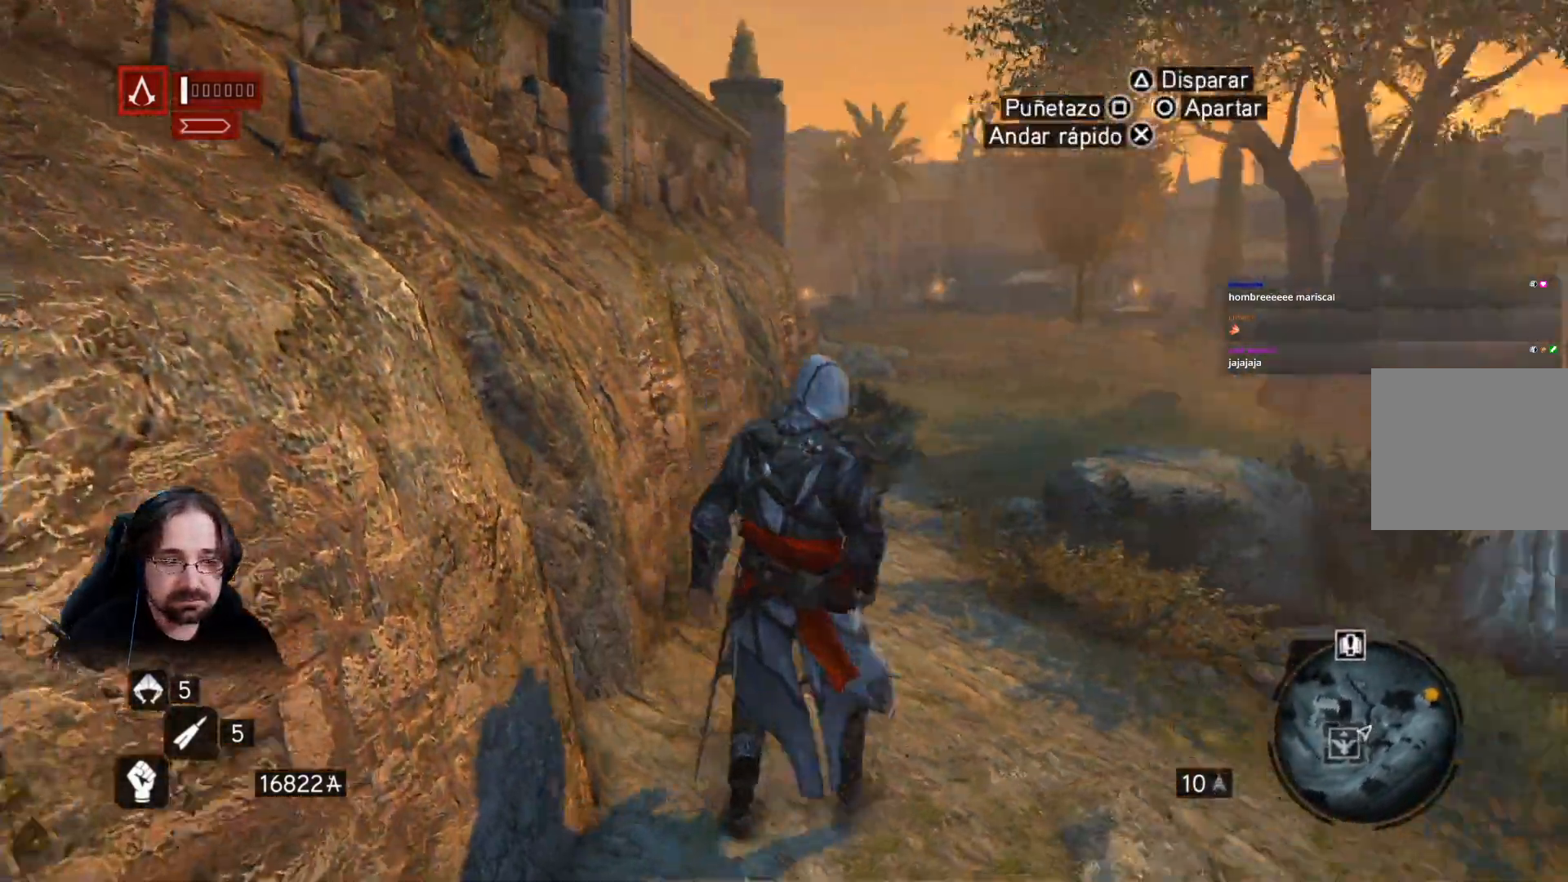
{"buttons": [], "left_stick": "up", "right_stick": "up-right", "events": [[33, "right_stick", "down-right"], [233, "right_stick", "right"], [333, "left_stick", "up"], [500, "right_stick", "up-right"]]}
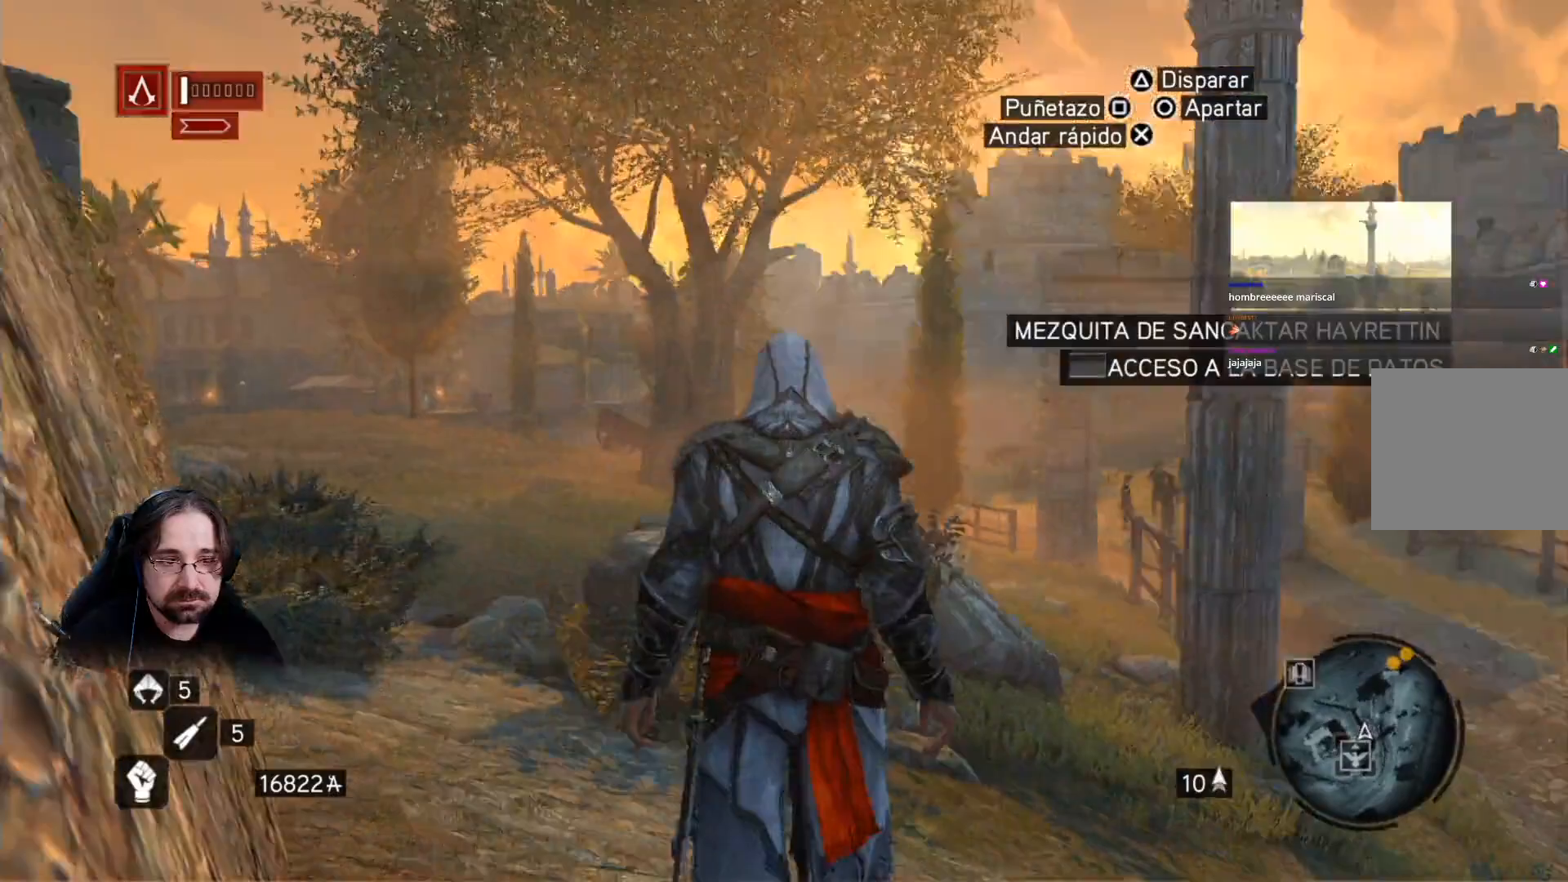
{"buttons": [], "left_stick": "up", "right_stick": "right", "events": [[400, "right_stick", "right"]]}
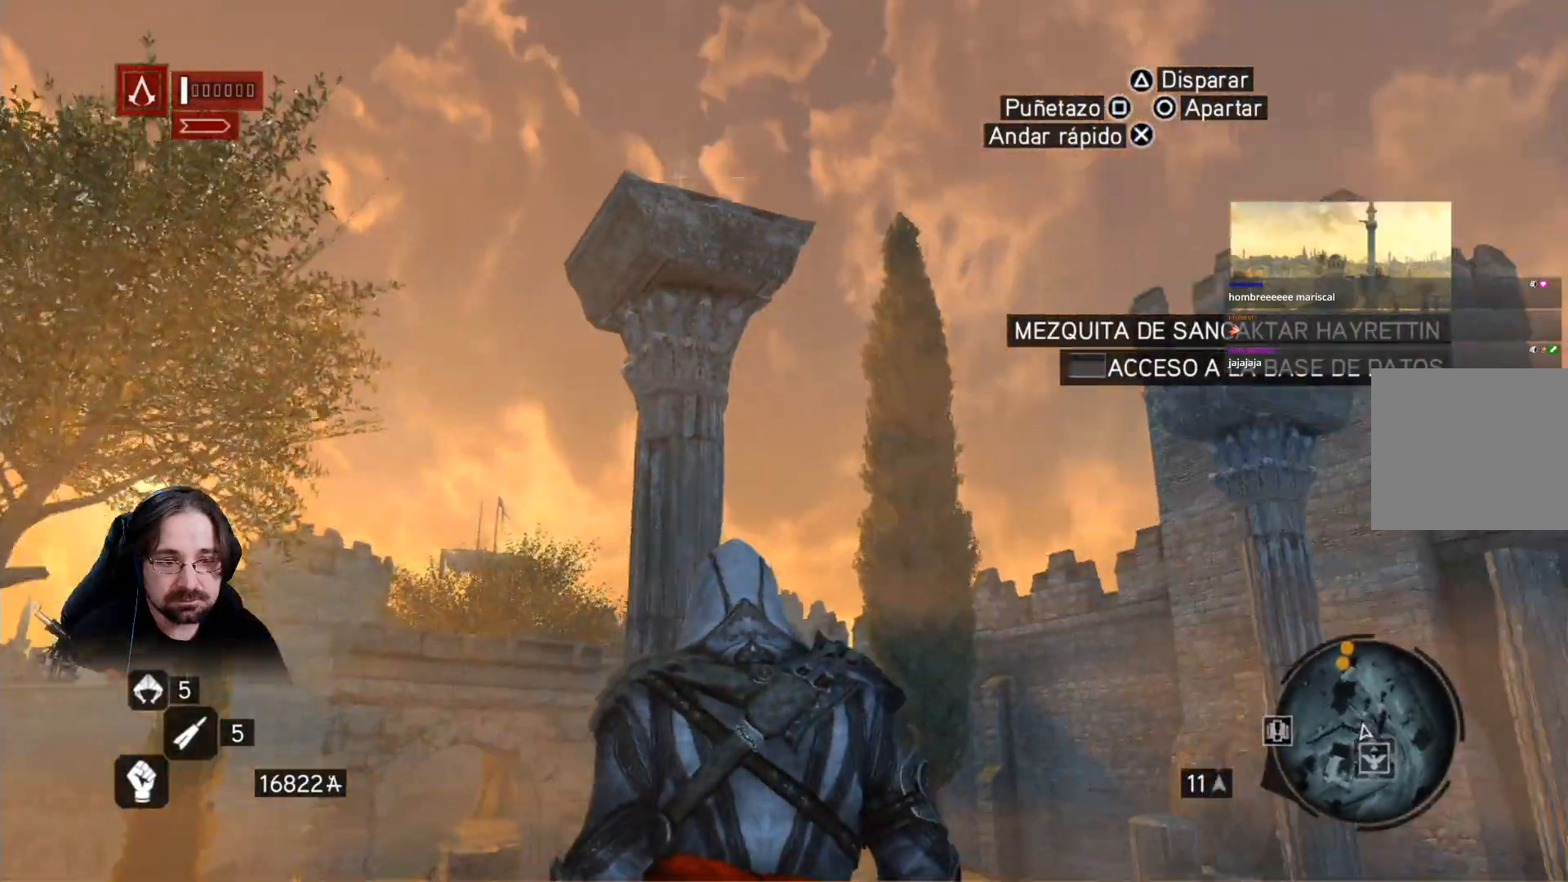
{"buttons": [], "left_stick": "center", "right_stick": "center", "events": [[433, "left_stick", "center"], [433, "right_stick", "center"]]}
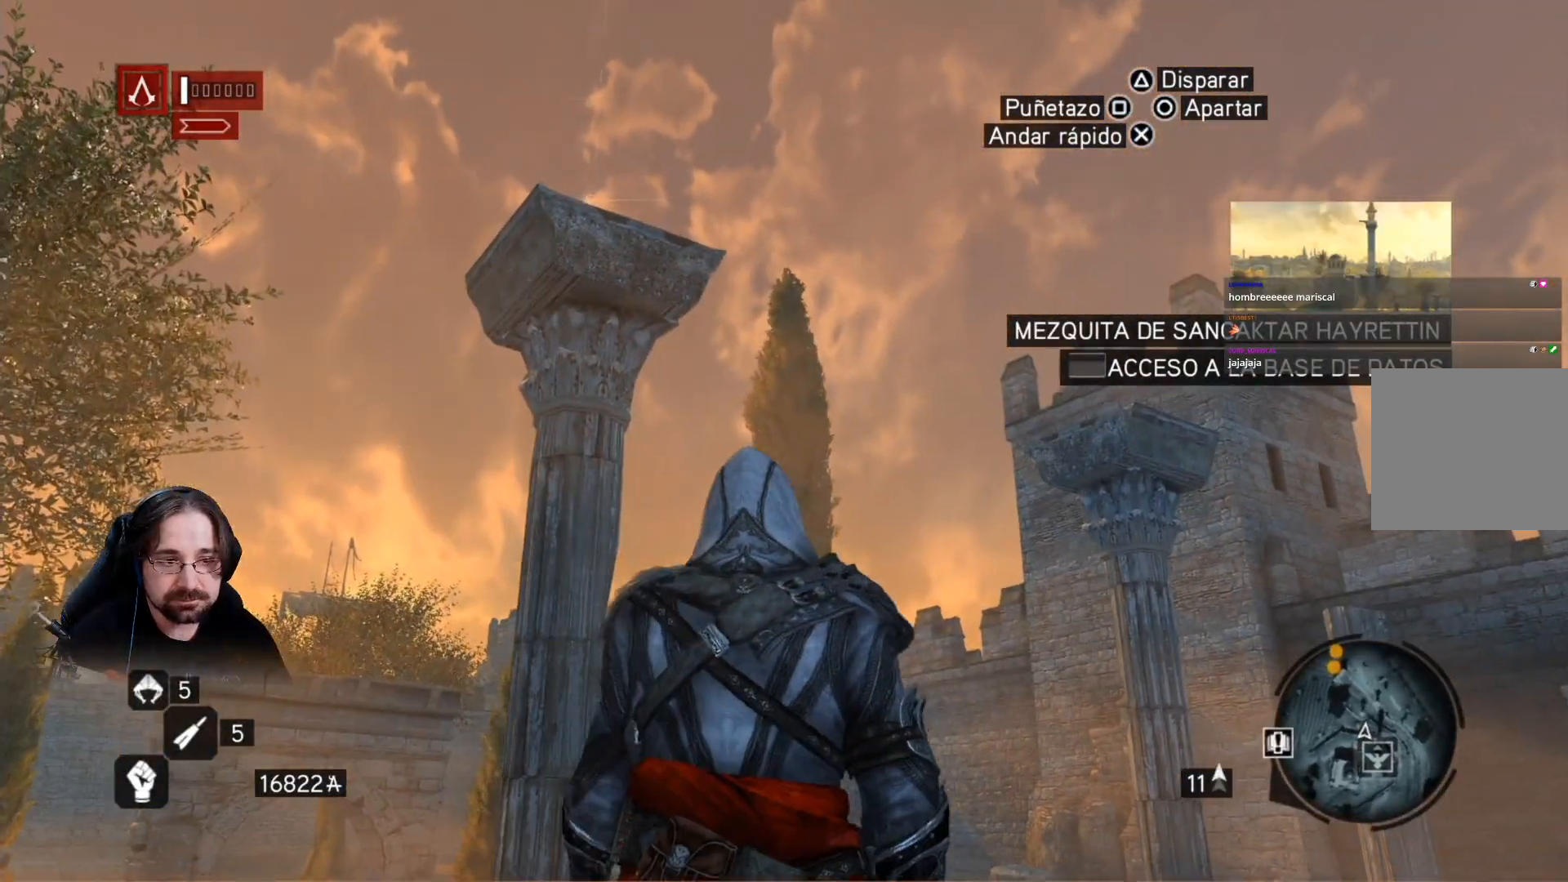
{"buttons": [], "left_stick": "center", "right_stick": "center", "events": []}
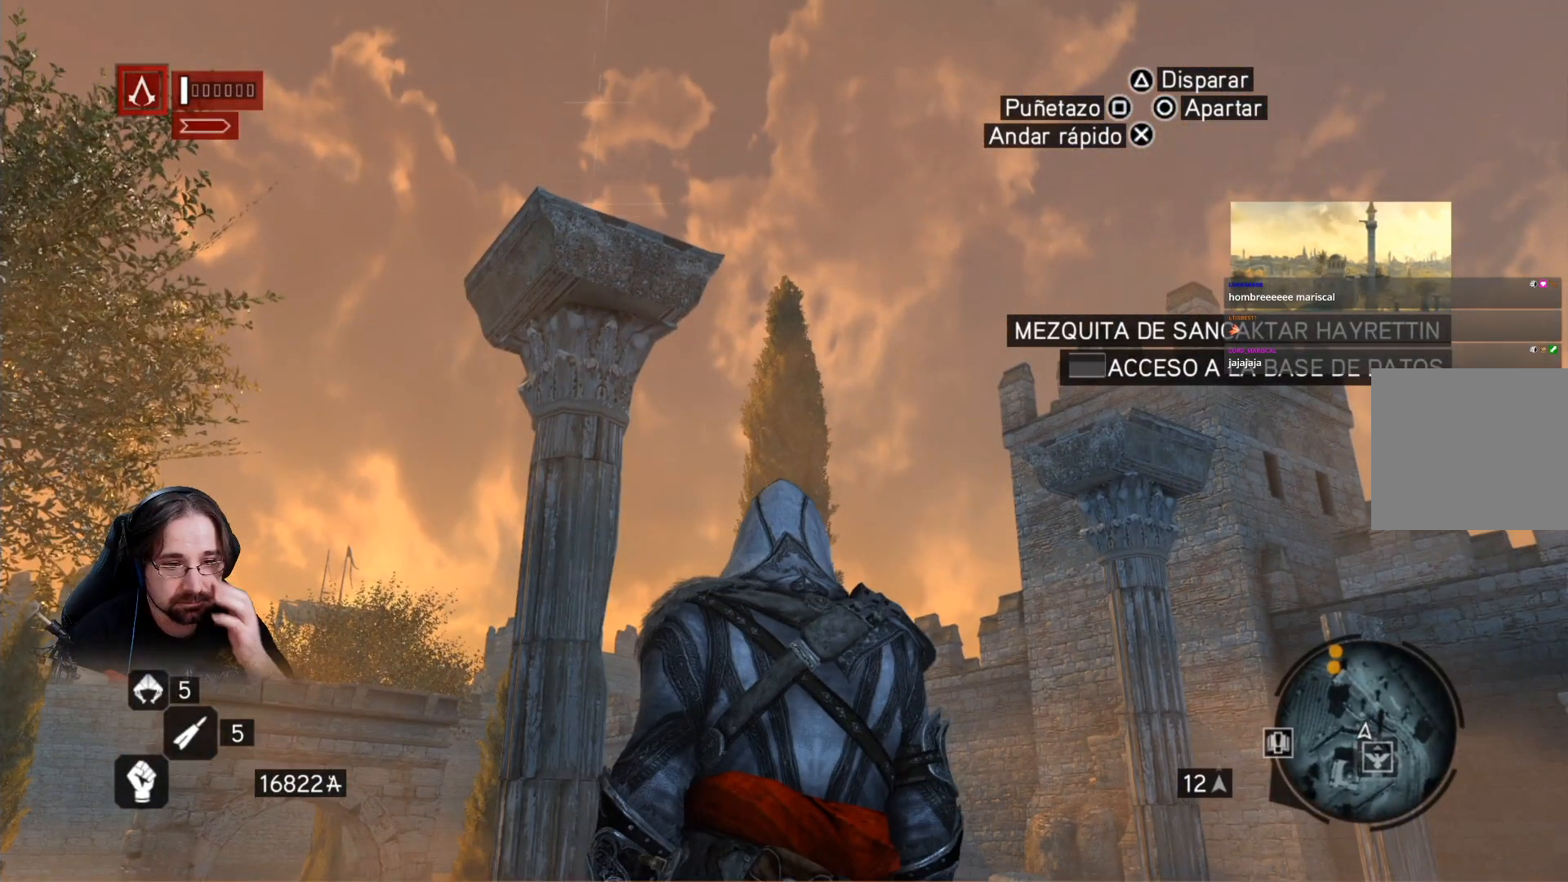
{"buttons": [], "left_stick": "center", "right_stick": "center", "events": []}
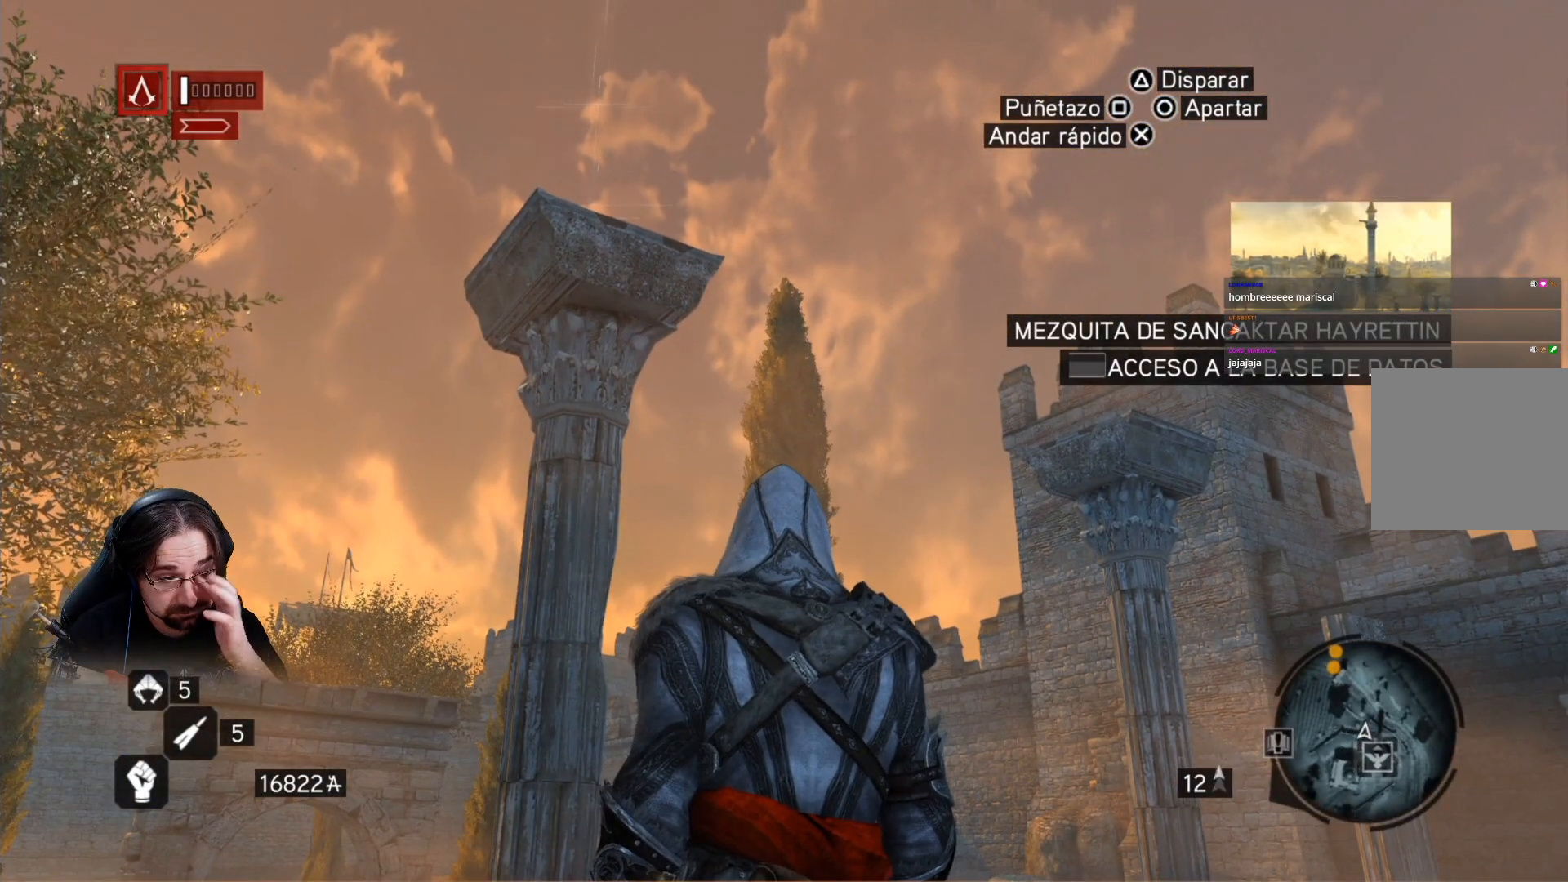
{"buttons": [], "left_stick": "center", "right_stick": "center", "events": []}
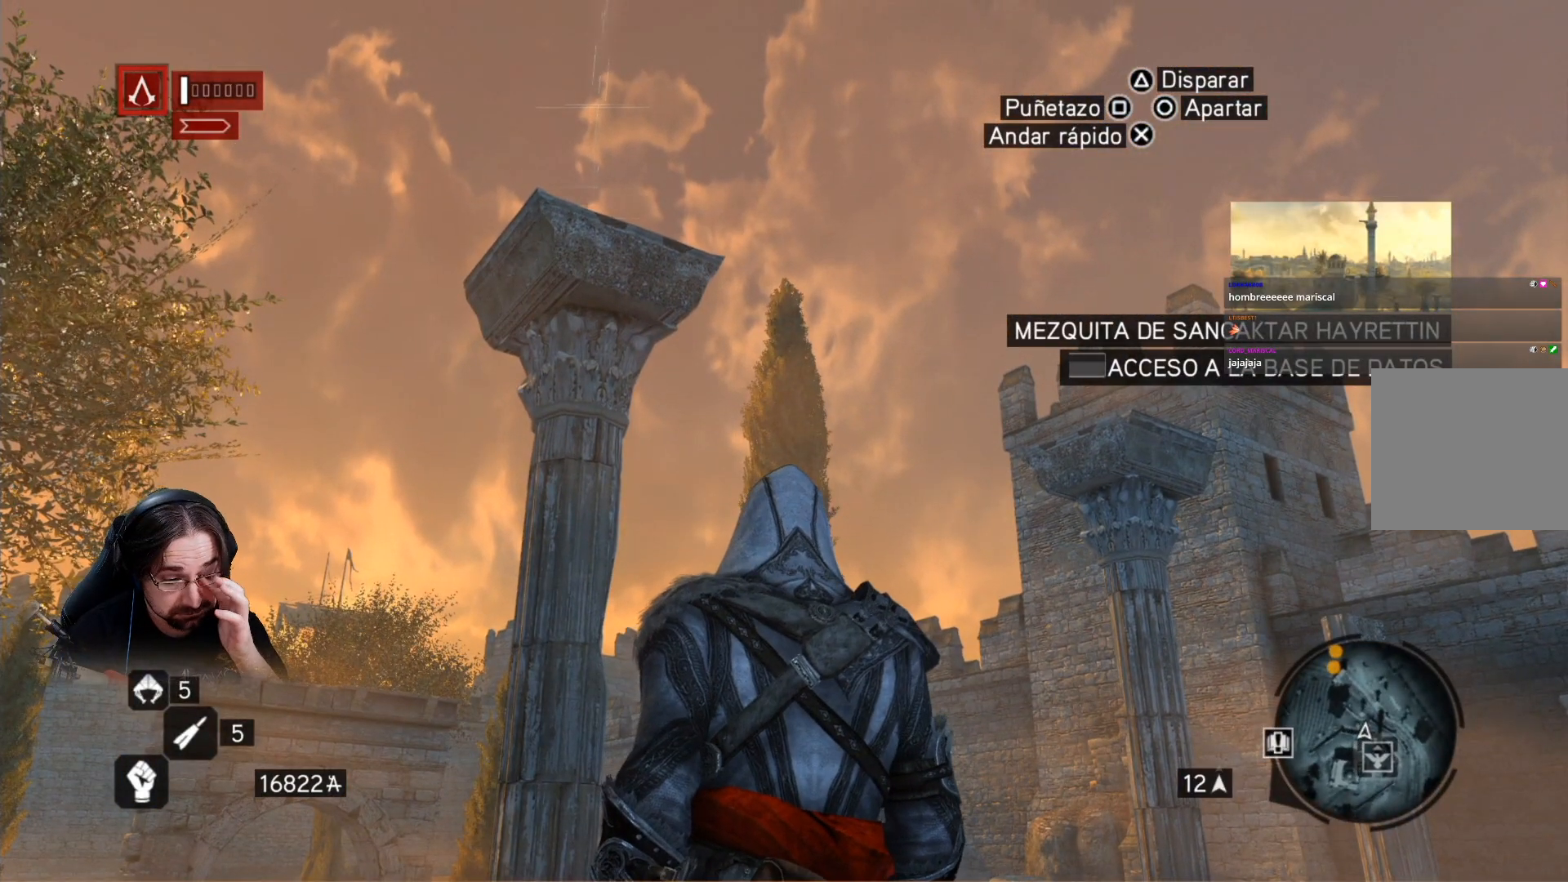
{"buttons": [], "left_stick": "center", "right_stick": "center", "events": []}
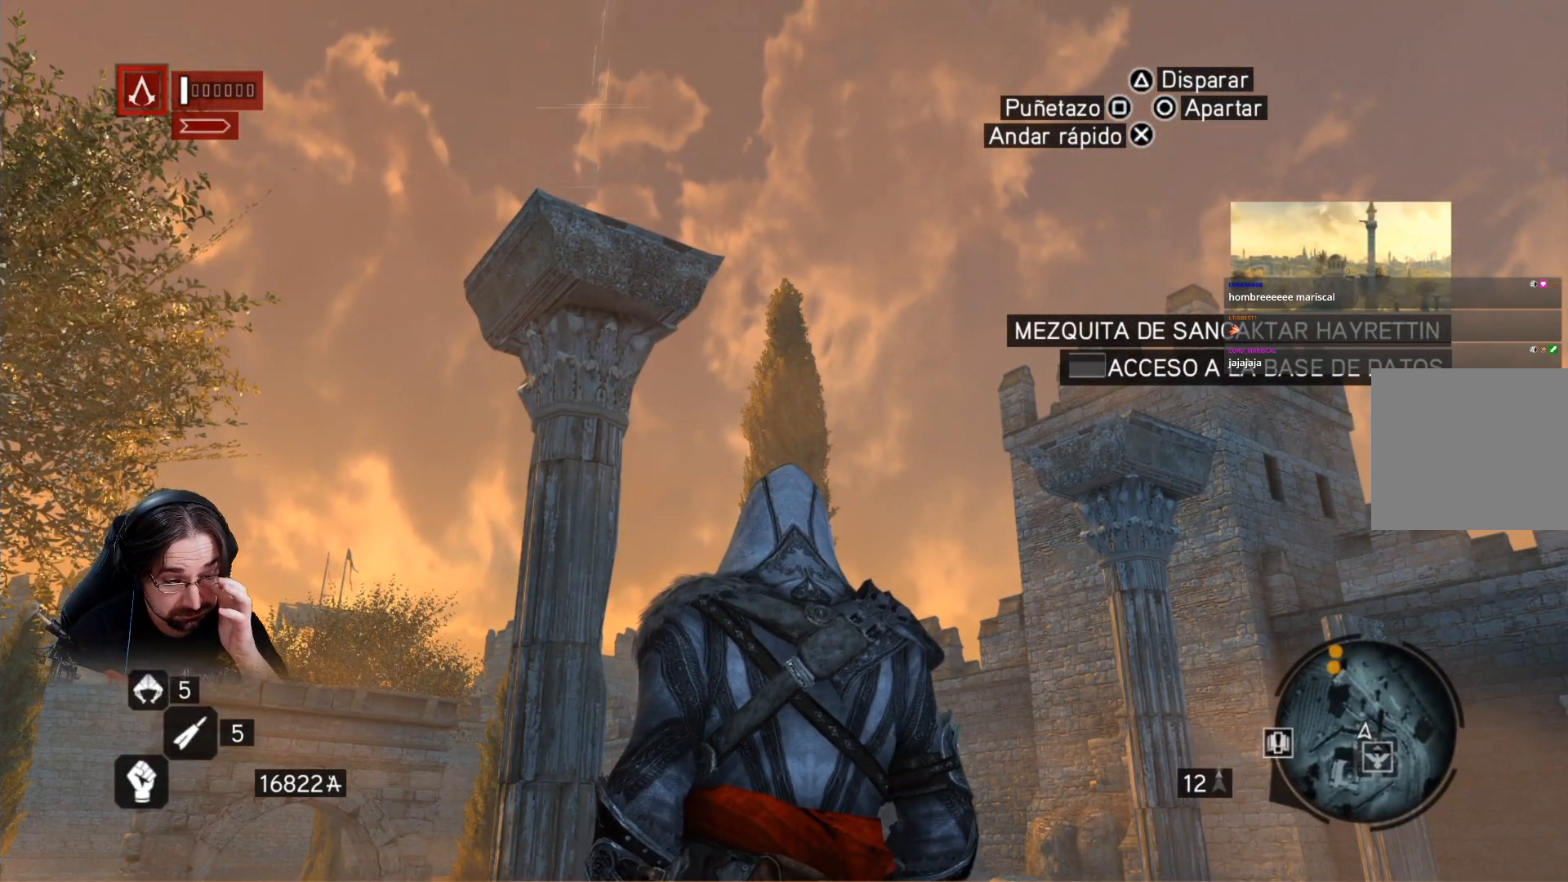
{"buttons": [], "left_stick": "center", "right_stick": "center", "events": []}
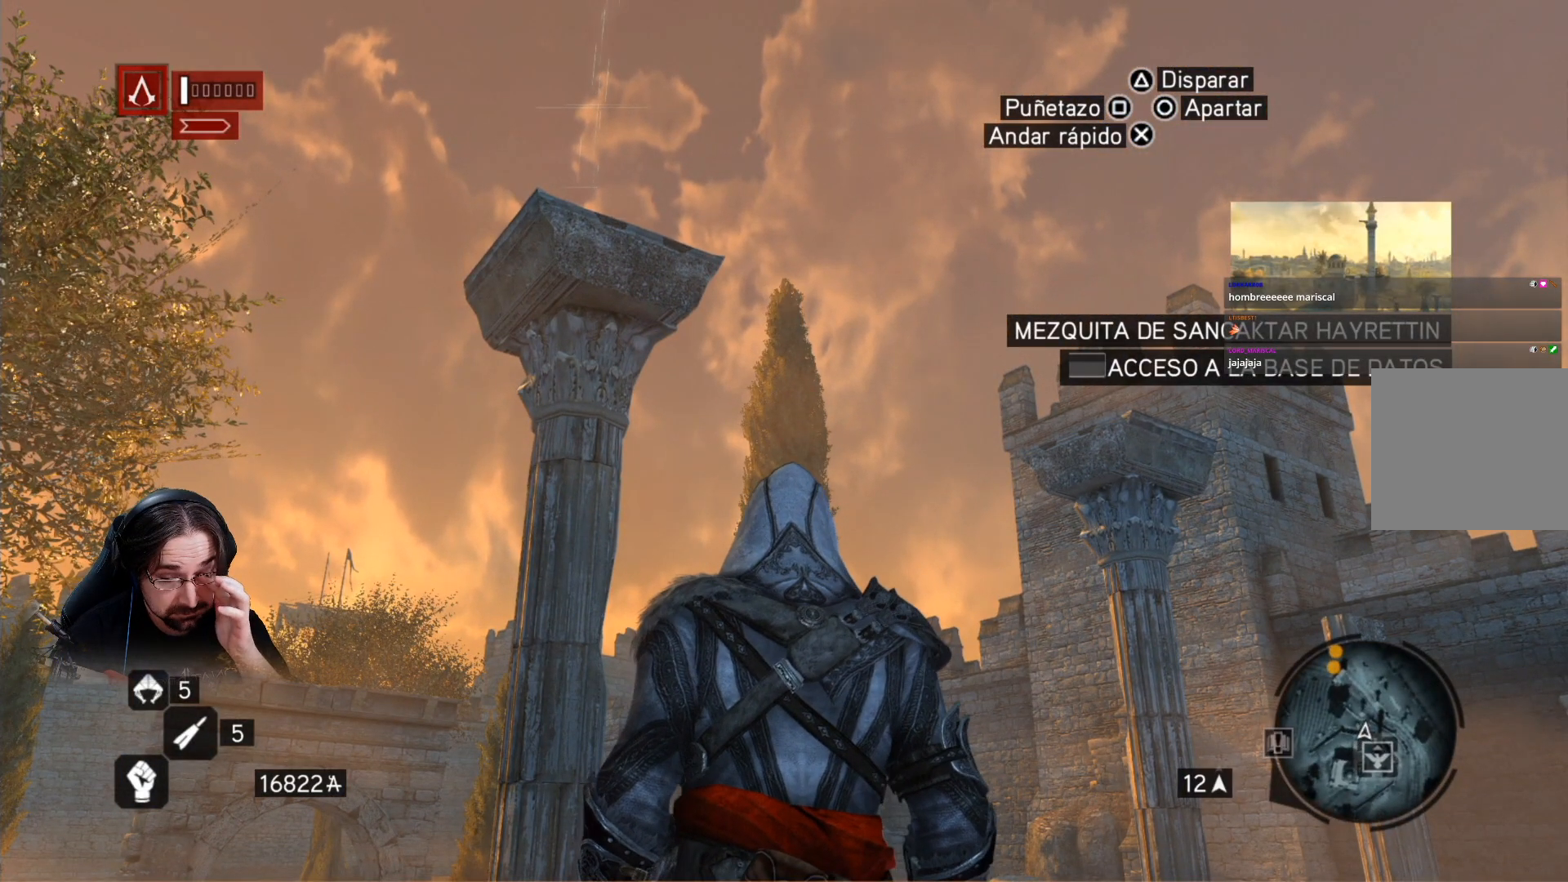
{"buttons": [], "left_stick": "center", "right_stick": "center", "events": []}
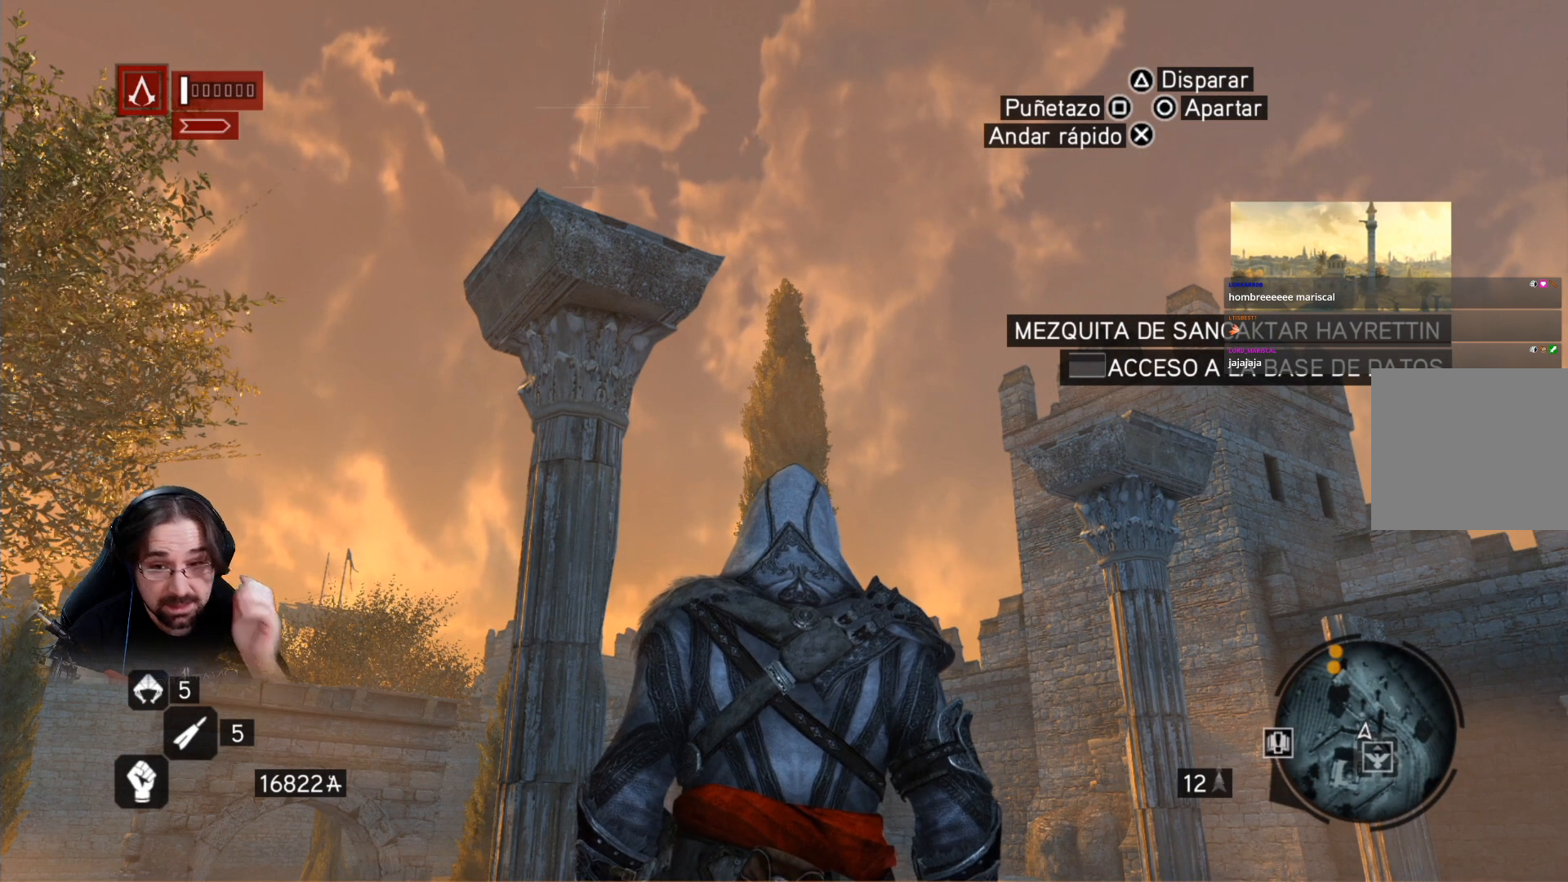
{"buttons": [], "left_stick": "up-left", "right_stick": "center", "events": [[200, "left_stick", "up-left"]]}
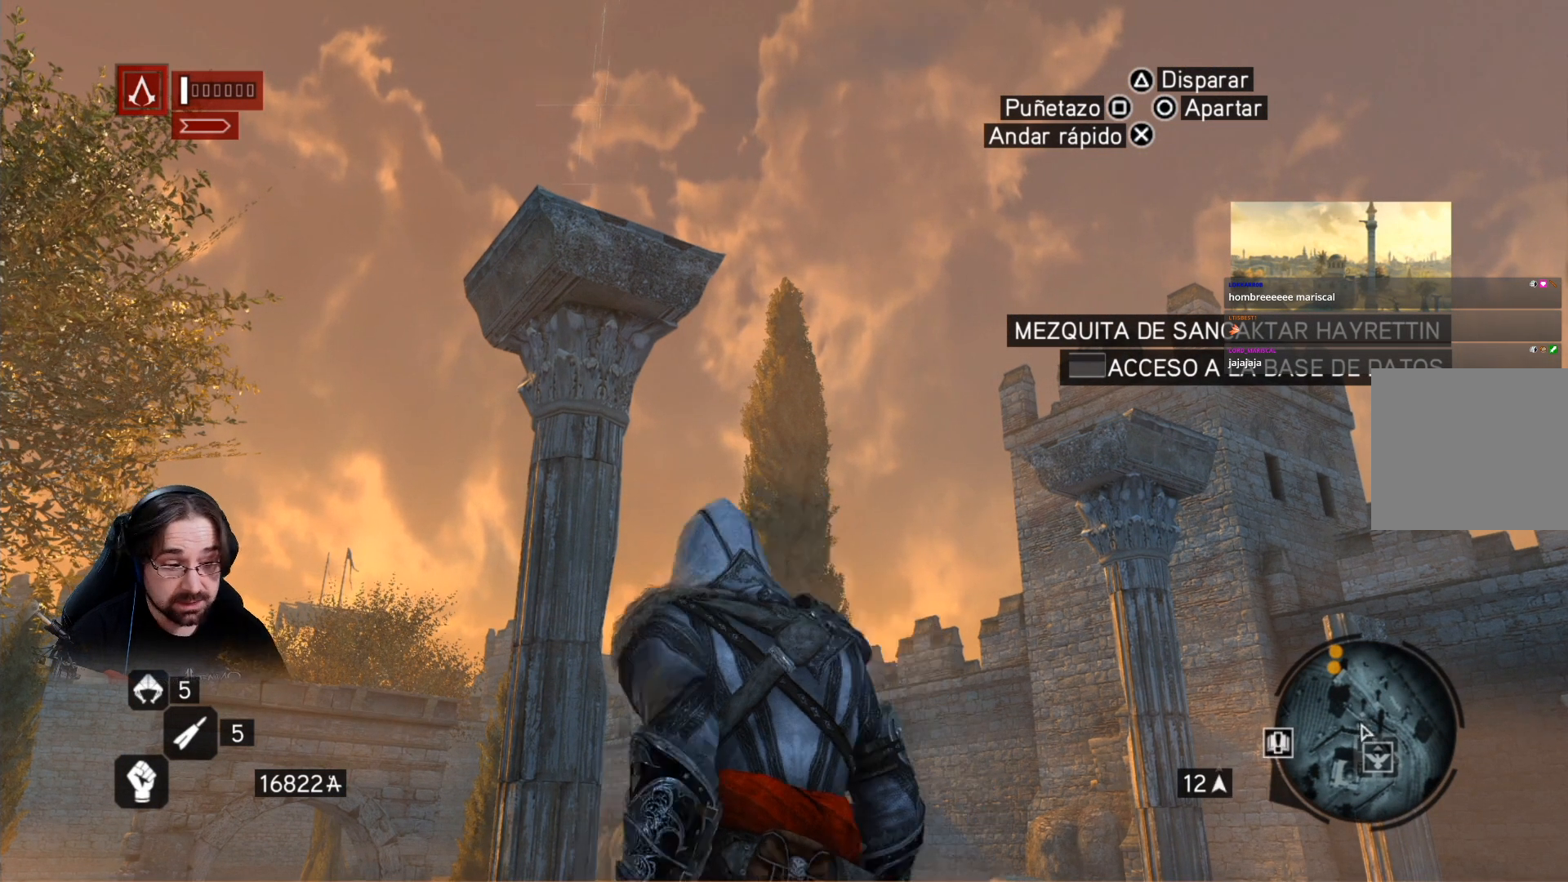
{"buttons": [], "left_stick": "up", "right_stick": "left", "events": [[67, "right_stick", "left"], [233, "left_stick", "up"]]}
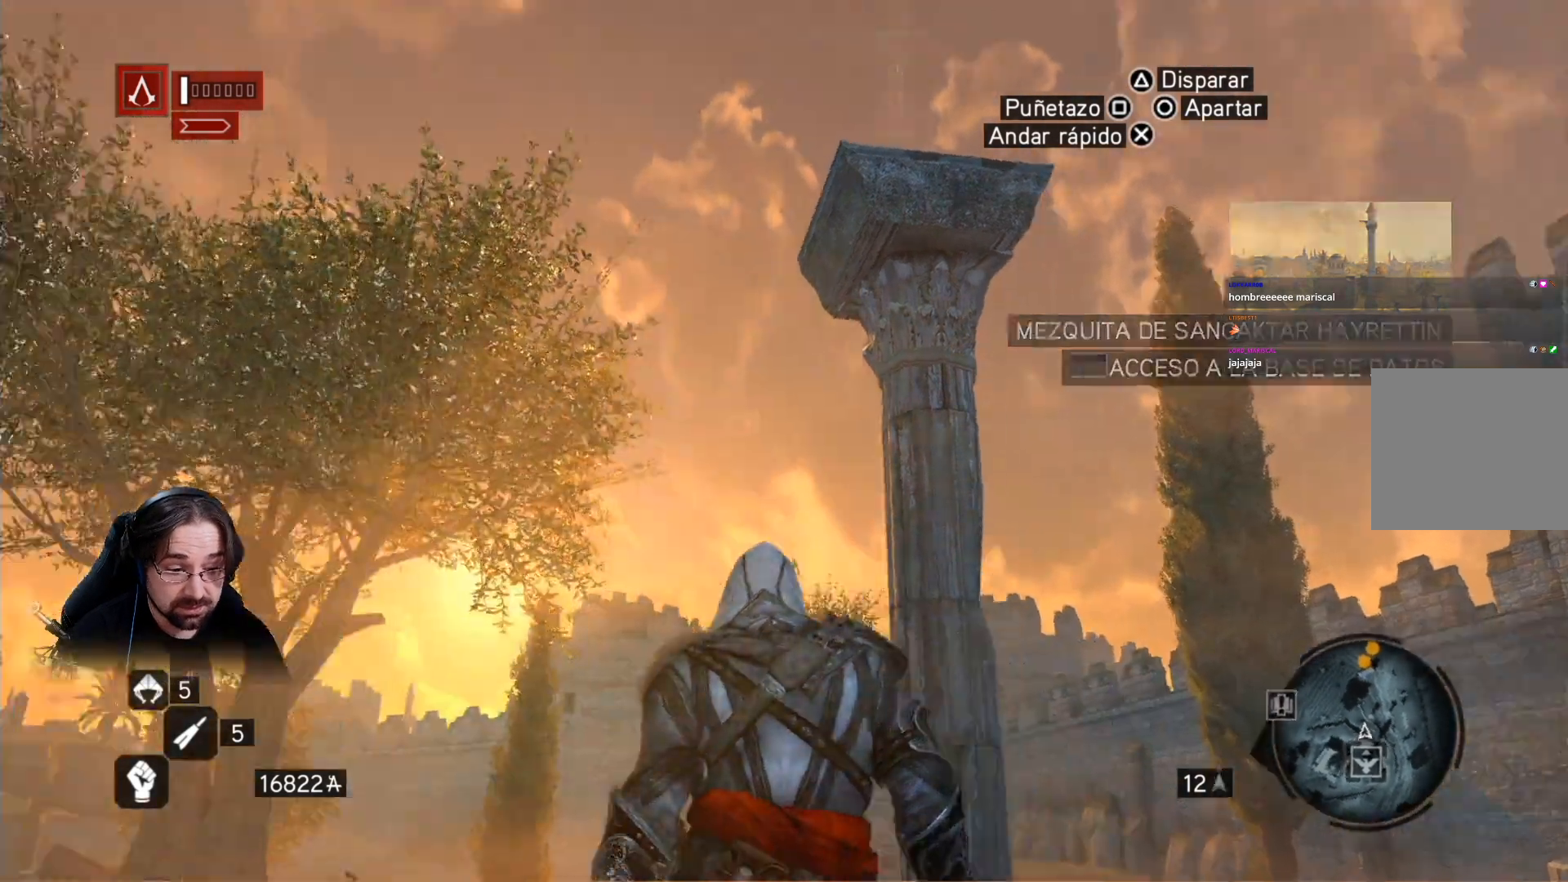
{"buttons": [], "left_stick": "up", "right_stick": "center", "events": [[200, "right_stick", "down"], [333, "right_stick", "center"]]}
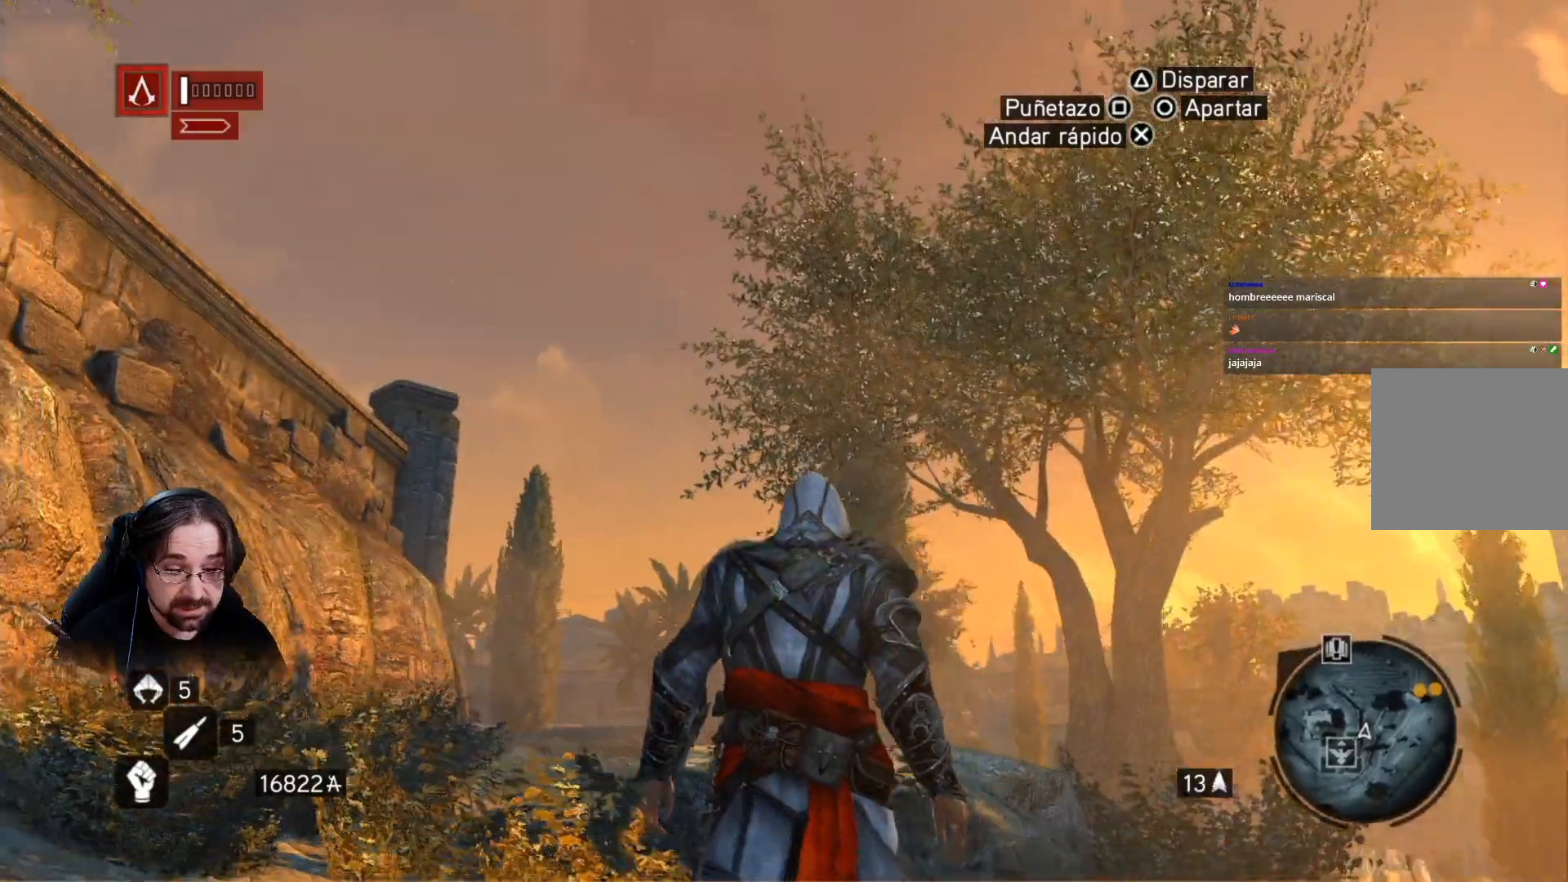
{"buttons": ["R2"], "left_stick": "up", "right_stick": "left", "events": [[100, "right_stick", "left"], [267, "R2", "down"]]}
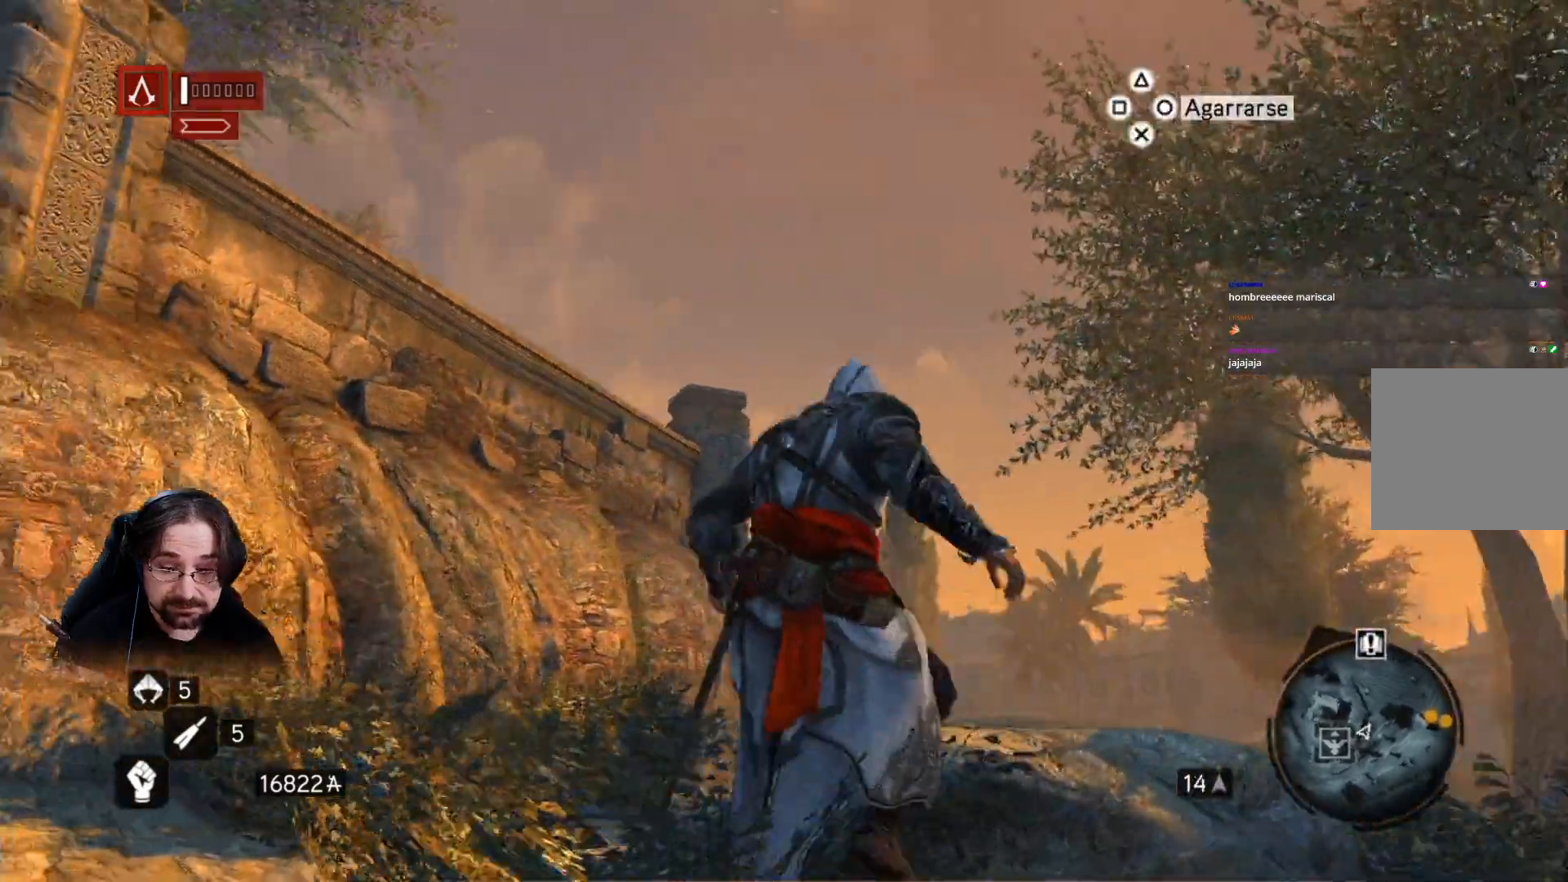
{"buttons": ["CROSS", "R2"], "left_stick": "up-right", "right_stick": "center", "events": [[33, "left_stick", "up-right"], [33, "right_stick", "center"], [167, "CROSS", "down"]]}
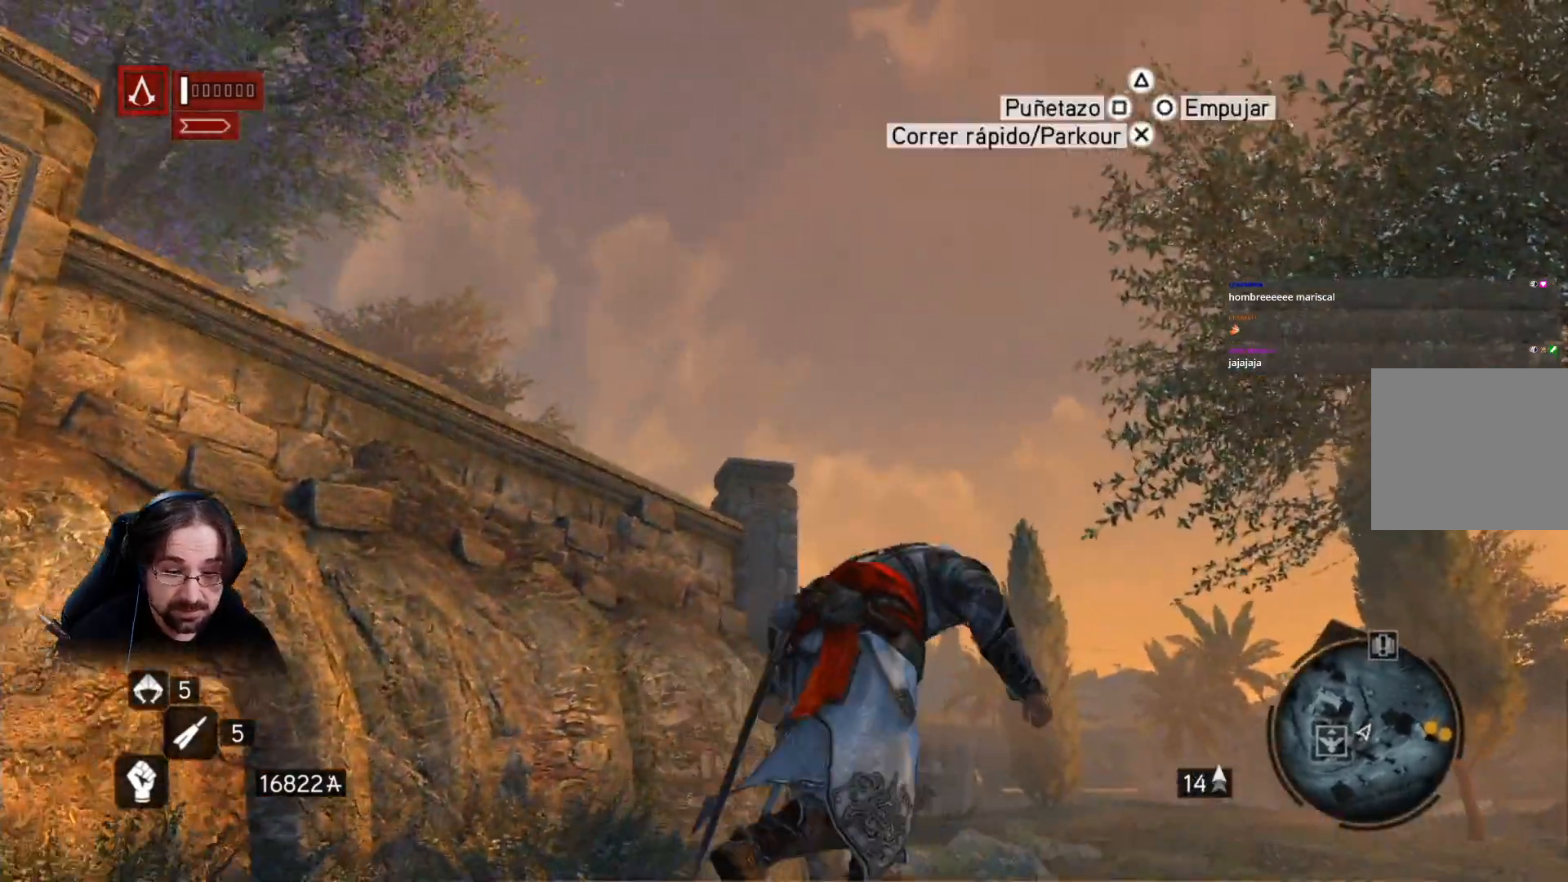
{"buttons": ["CROSS", "R2"], "left_stick": "up", "right_stick": "center", "events": [[333, "left_stick", "up"]]}
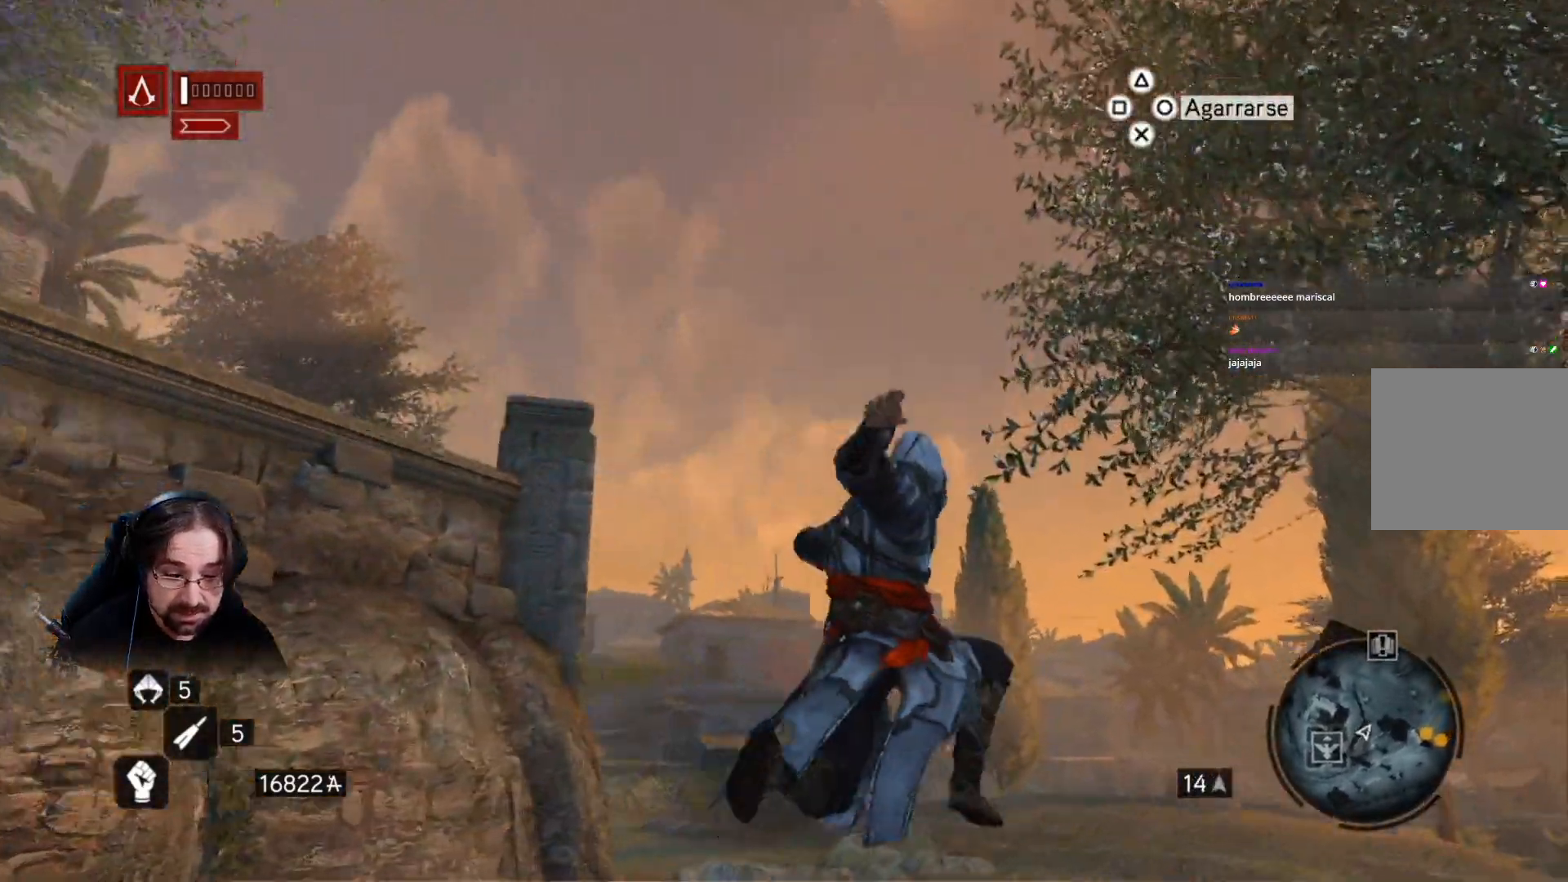
{"buttons": ["R2"], "left_stick": "up", "right_stick": "center", "events": [[33, "right_stick", "down-left"], [167, "right_stick", "center"], [300, "CROSS", "up"]]}
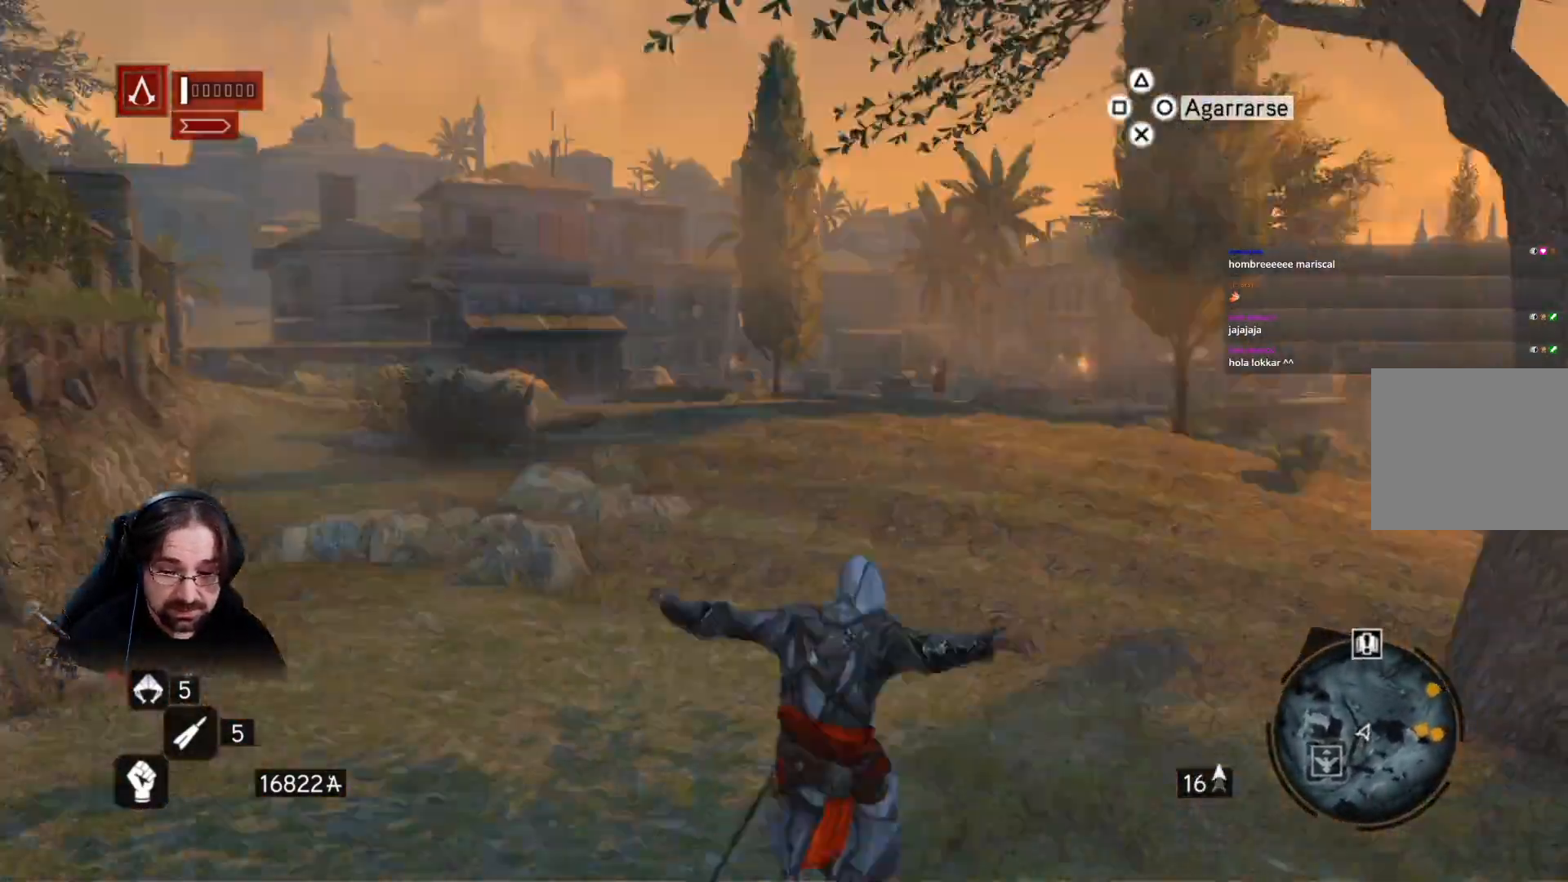
{"buttons": ["R2"], "left_stick": "up", "right_stick": "left", "events": [[67, "right_stick", "left"]]}
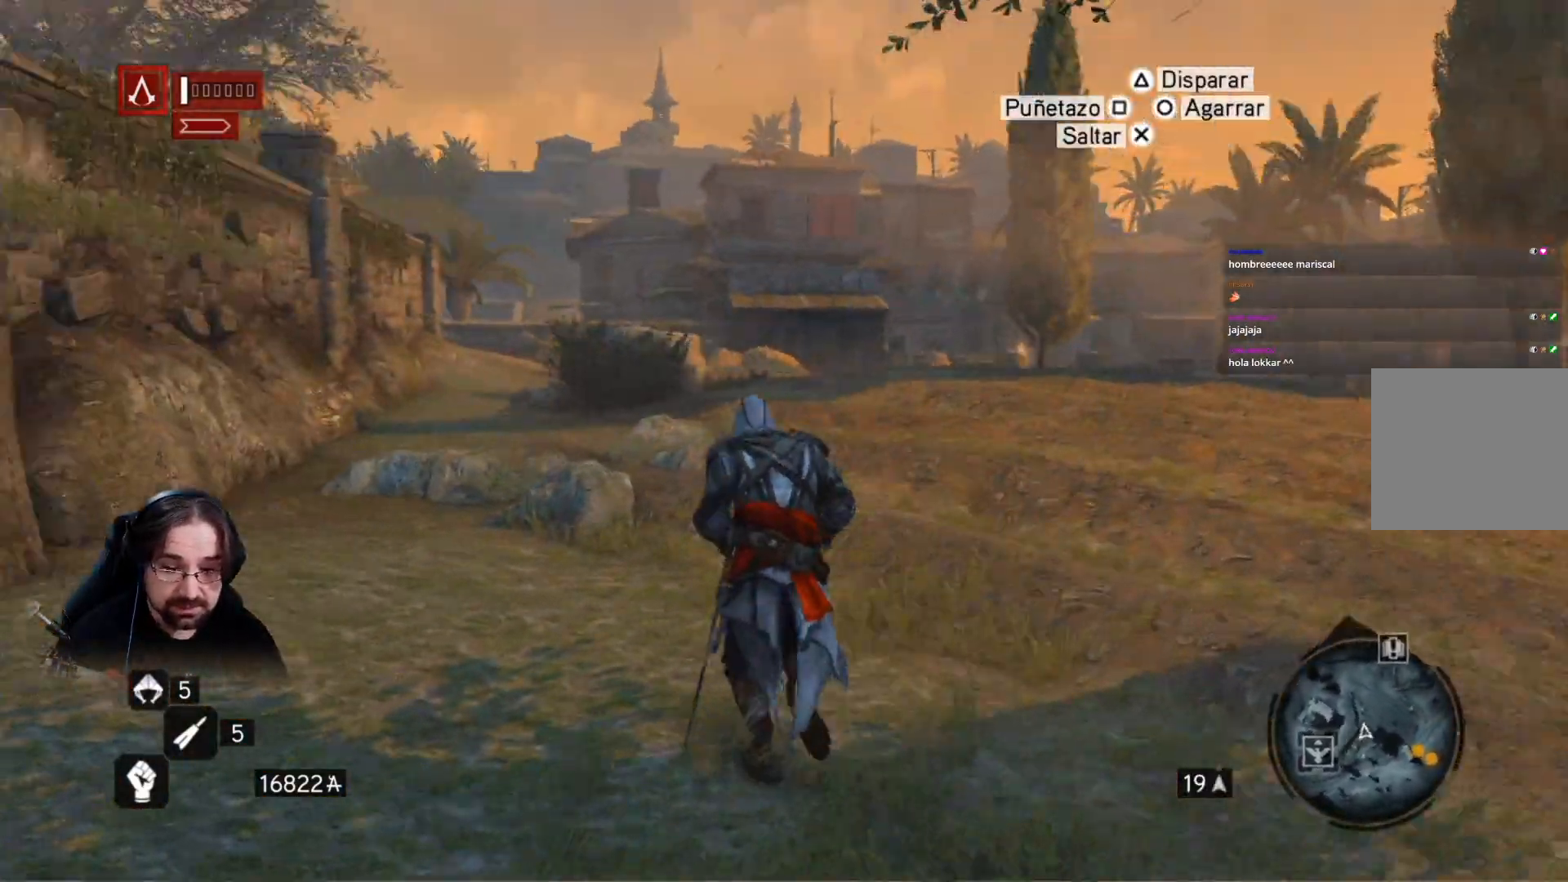
{"buttons": ["R2"], "left_stick": "up", "right_stick": "left", "events": [[167, "right_stick", "center"], [233, "right_stick", "right"], [400, "right_stick", "center"], [500, "right_stick", "left"]]}
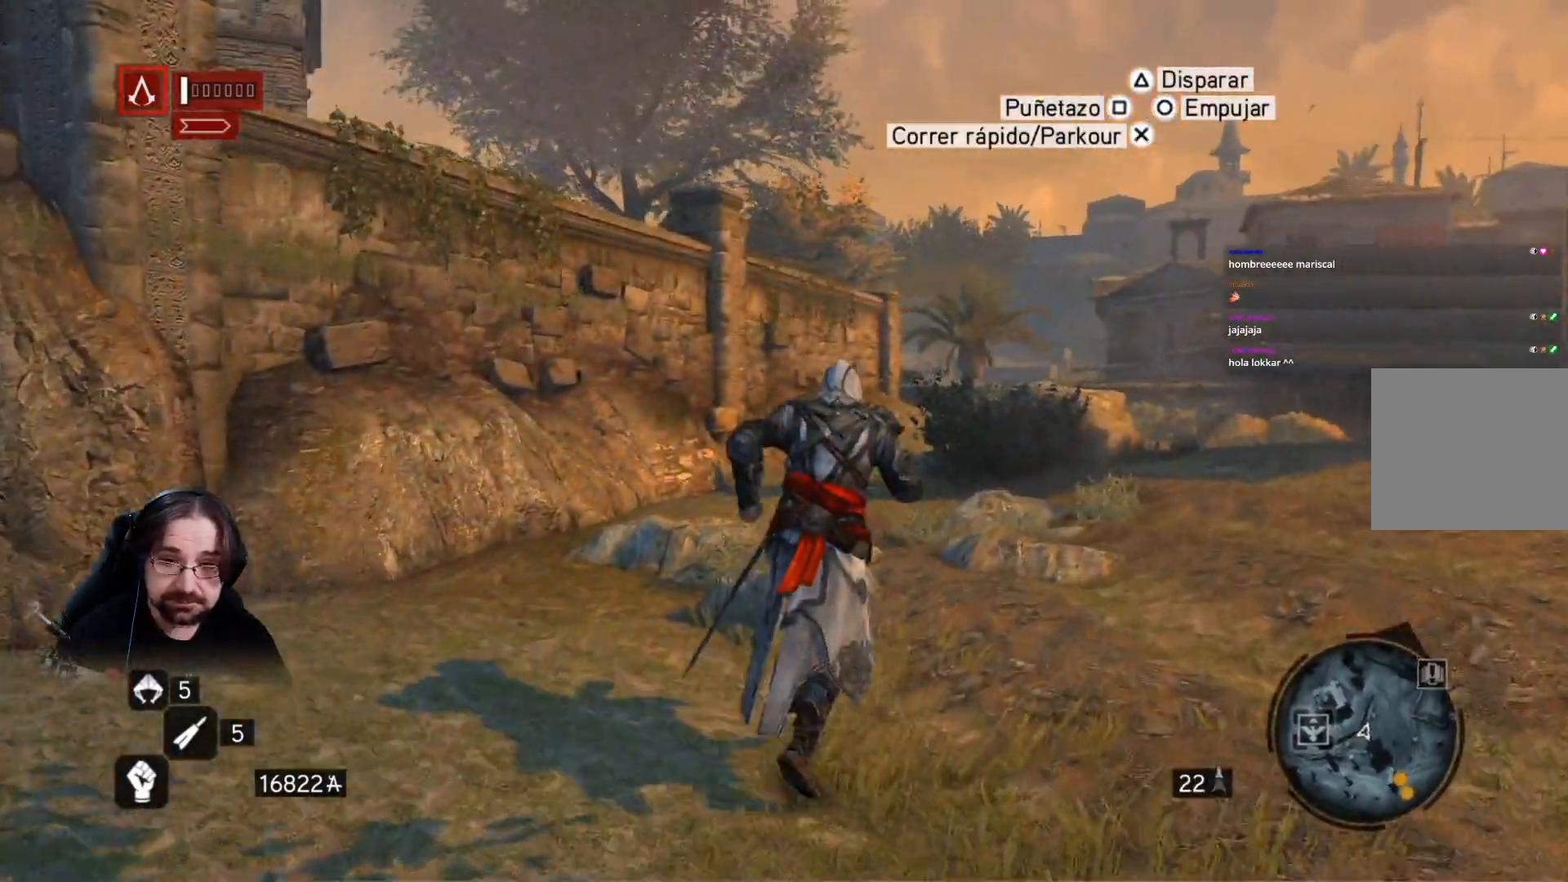
{"buttons": ["R2"], "left_stick": "up", "right_stick": "left", "events": []}
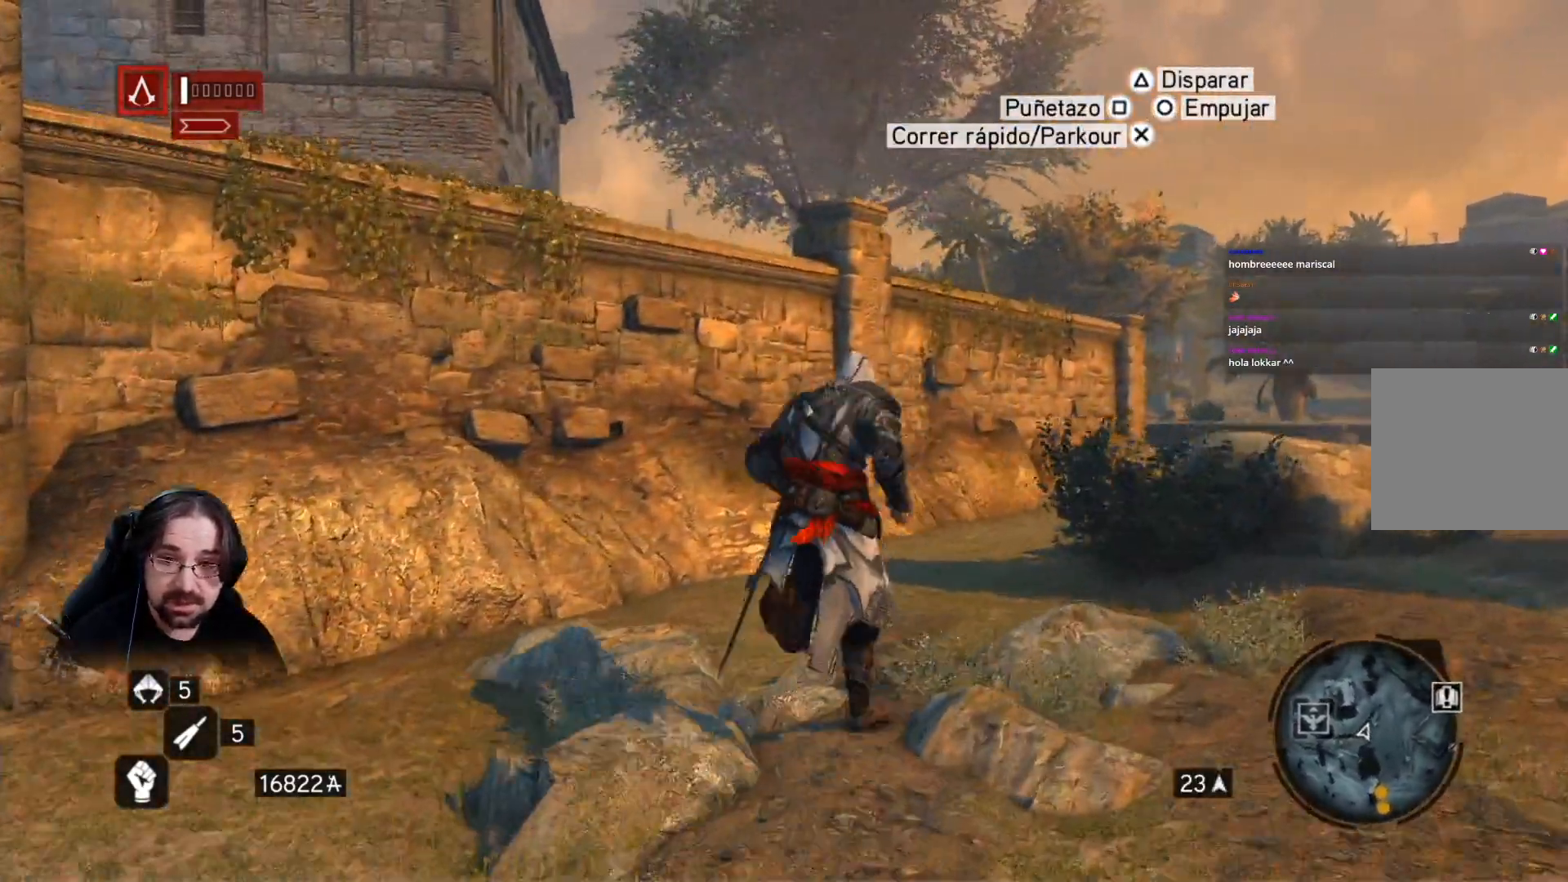
{"buttons": ["CROSS", "R2"], "left_stick": "up", "right_stick": "center", "events": [[400, "right_stick", "center"], [500, "CROSS", "down"]]}
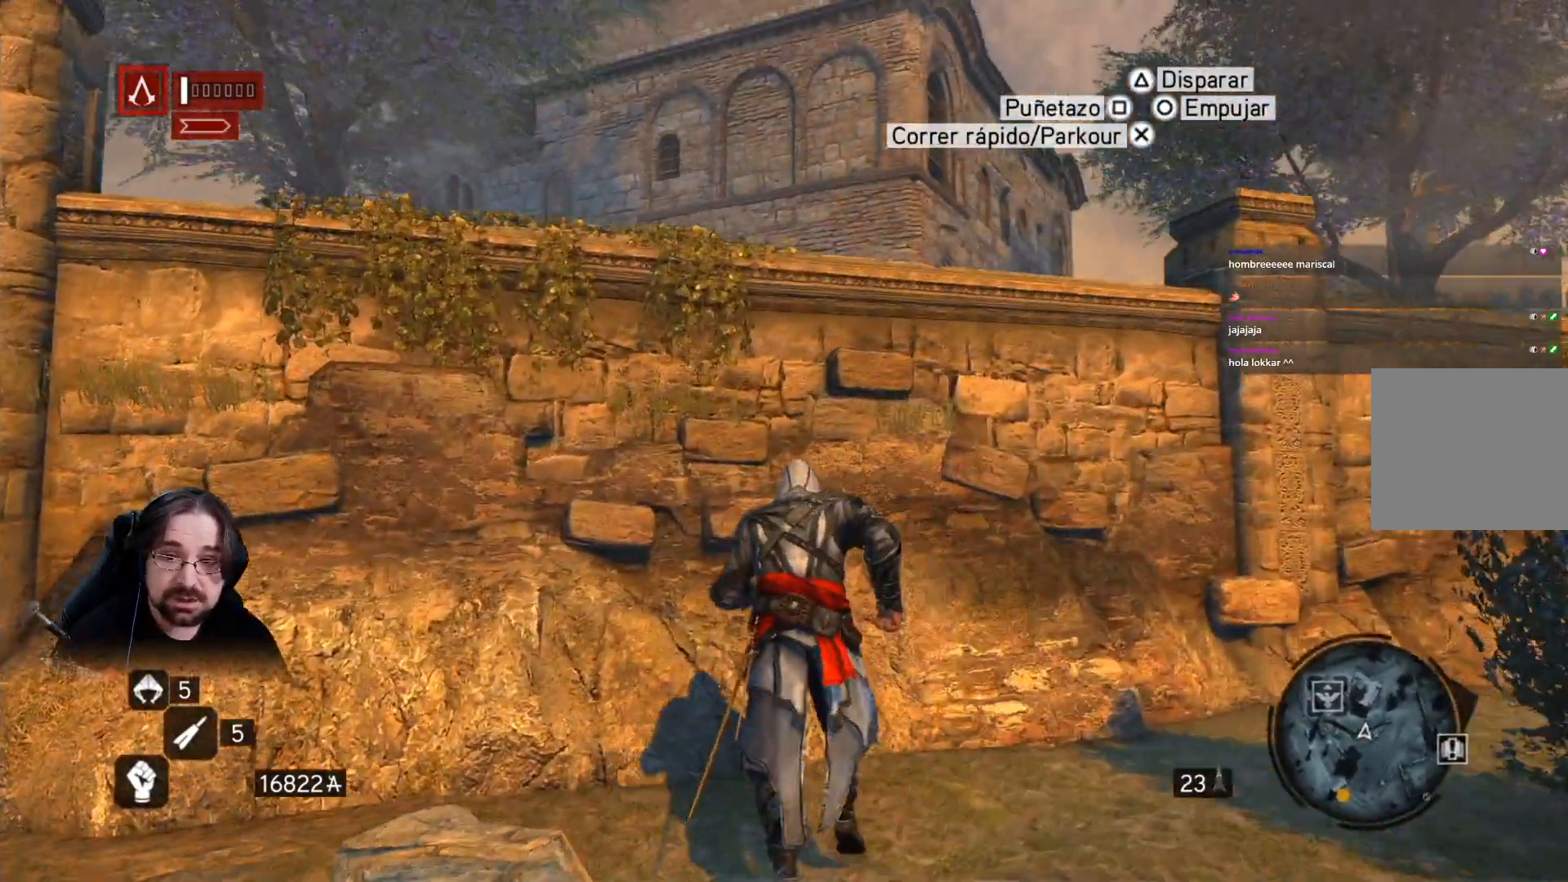
{"buttons": ["CROSS", "R2"], "left_stick": "up", "right_stick": "center", "events": []}
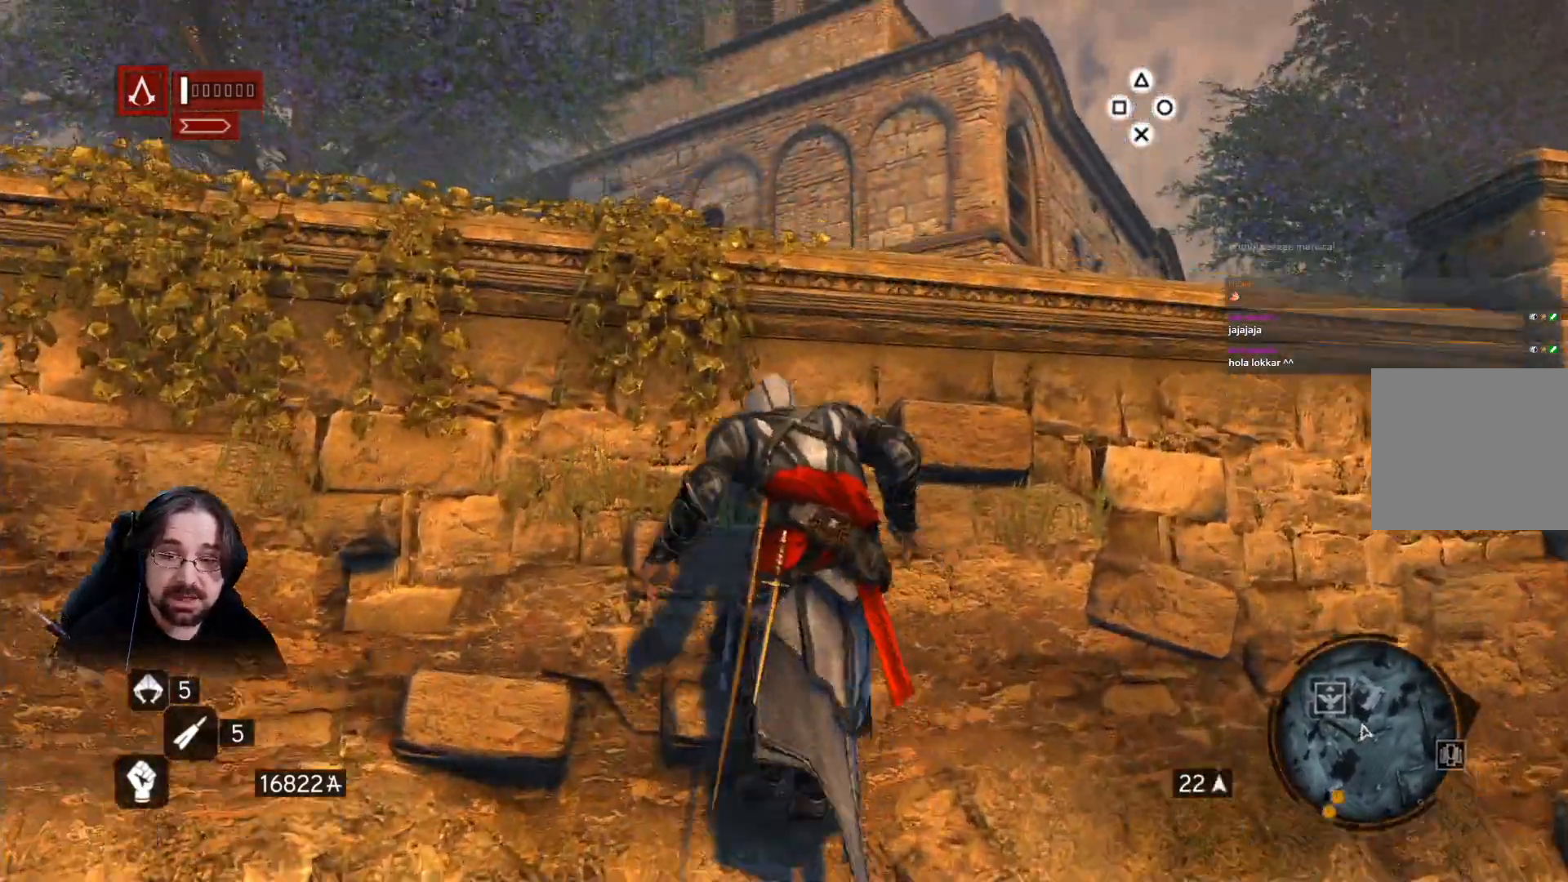
{"buttons": ["CROSS", "R2"], "left_stick": "up", "right_stick": "center", "events": []}